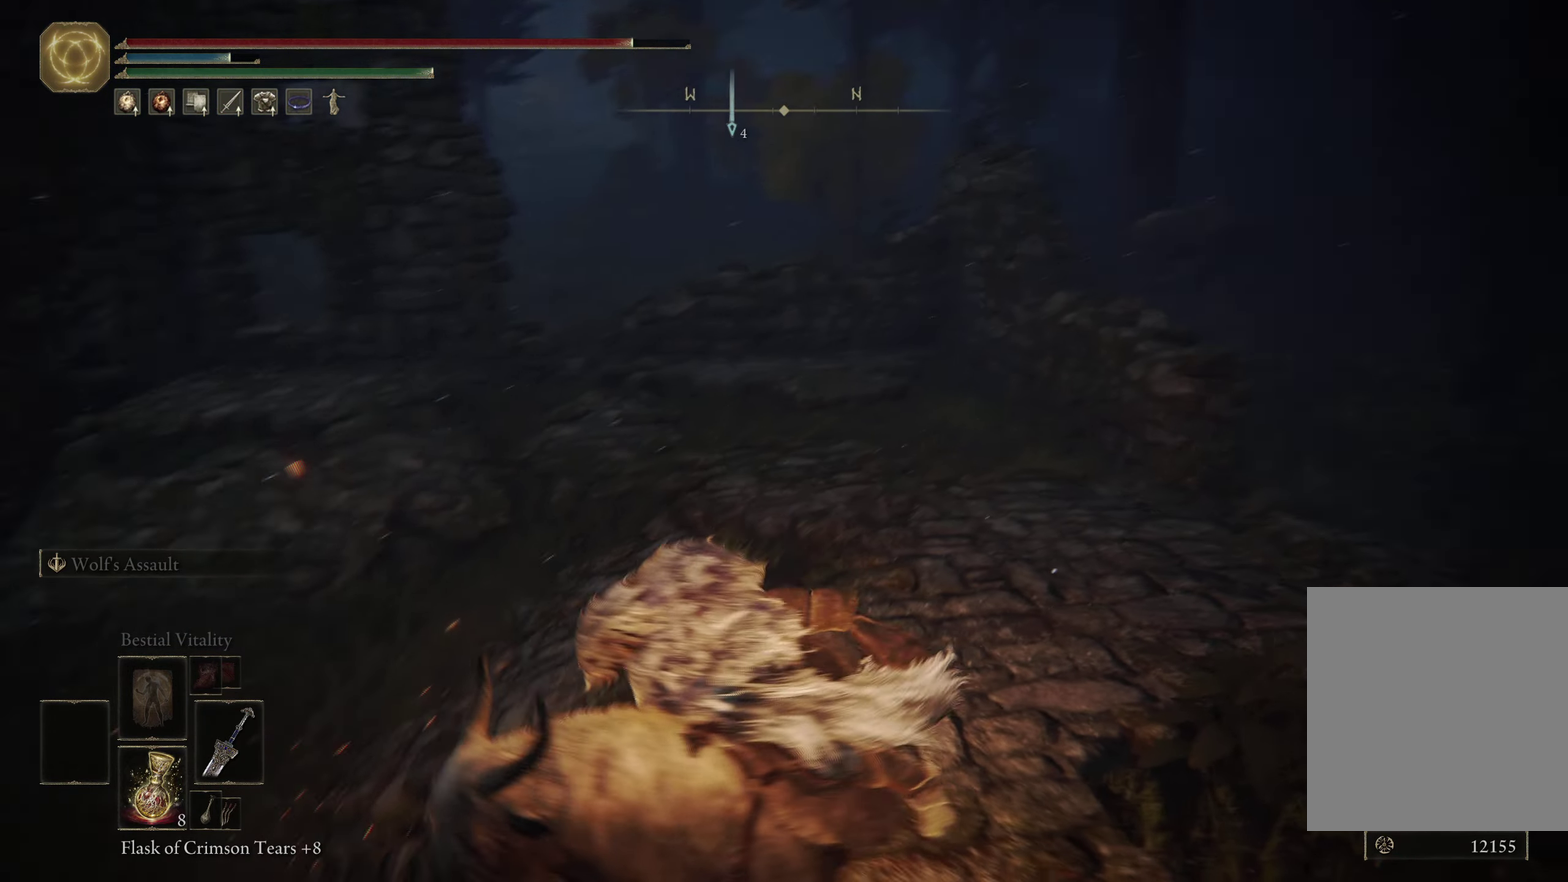
Gameplay with a controller (Xbox layout); each line is a JSON object with the inputs held at the frame after it (dt_ms = milliseconds from this image to that frame). "events" lists button and stick changes between this image and that frame as [ms after this image, input, new state], when the widget could be followed in between. Not read: R2.
{"dt_ms": 300, "buttons": [], "left_stick": "up-left", "right_stick": "left"}
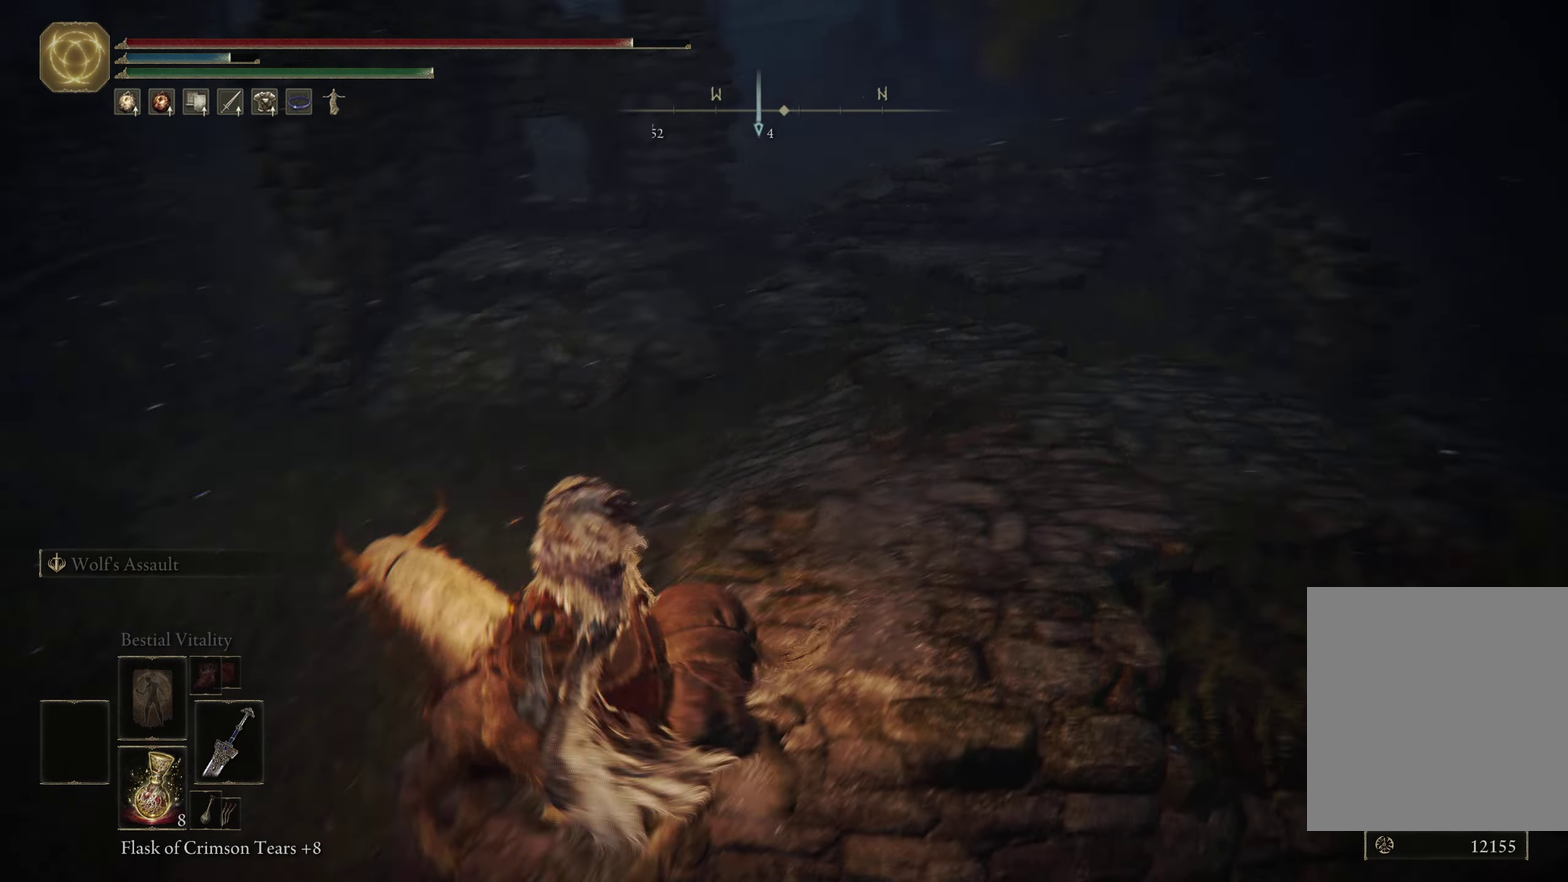
{"dt_ms": 700, "buttons": [], "left_stick": "up-left", "right_stick": "center", "events": [[200, "right_stick", "center"], [467, "left_stick", "up"], [700, "left_stick", "up-left"]]}
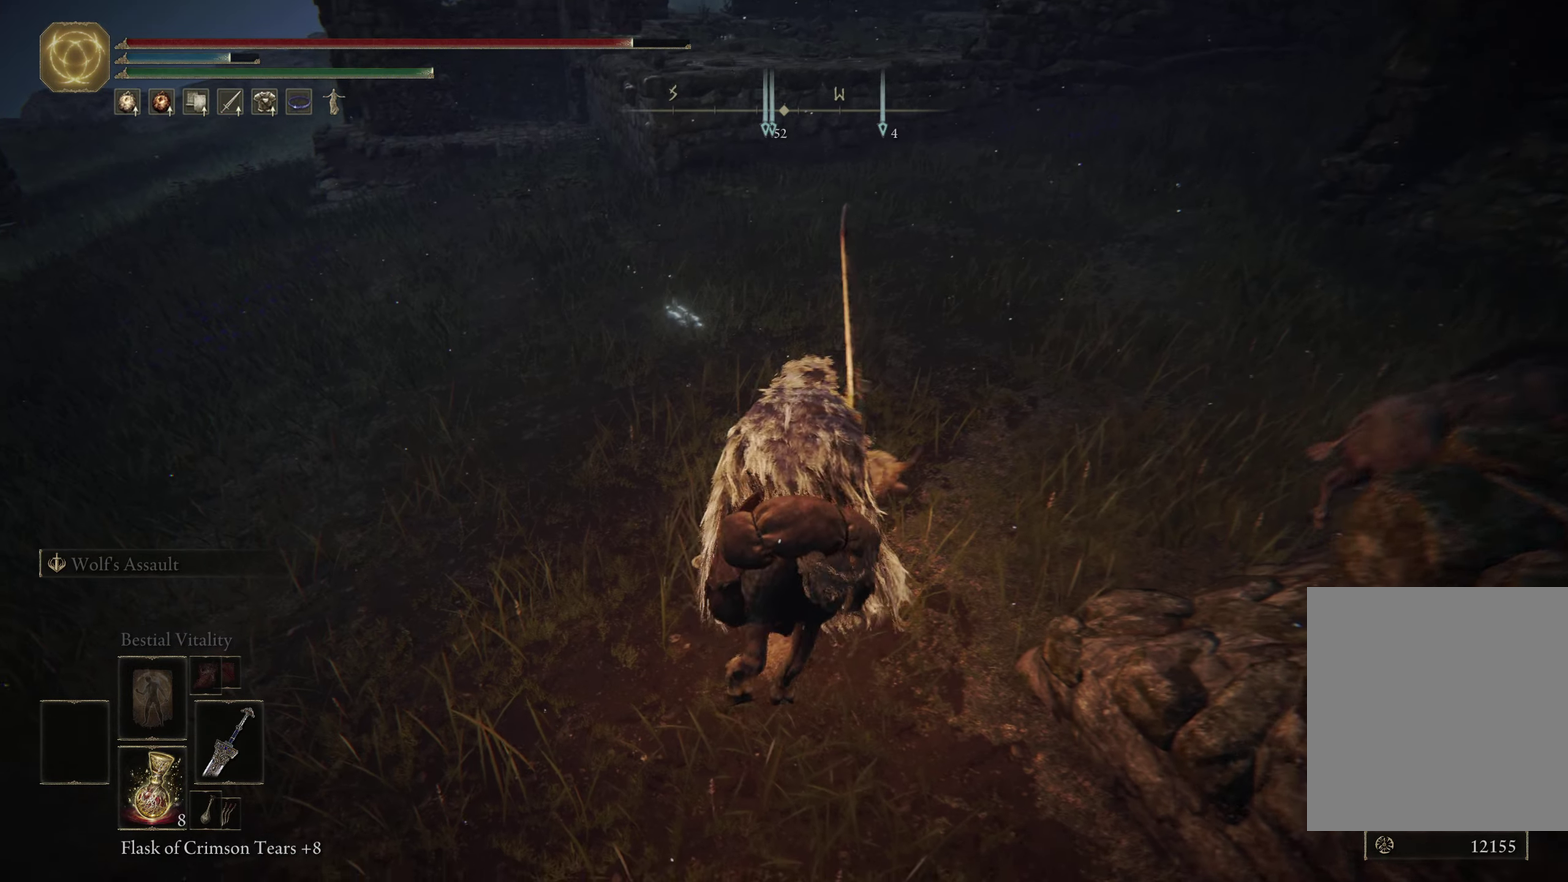
{"dt_ms": 500, "buttons": [], "left_stick": "up", "right_stick": "center", "events": [[267, "left_stick", "up"], [317, "left_stick", "up-left"], [384, "left_stick", "up"]]}
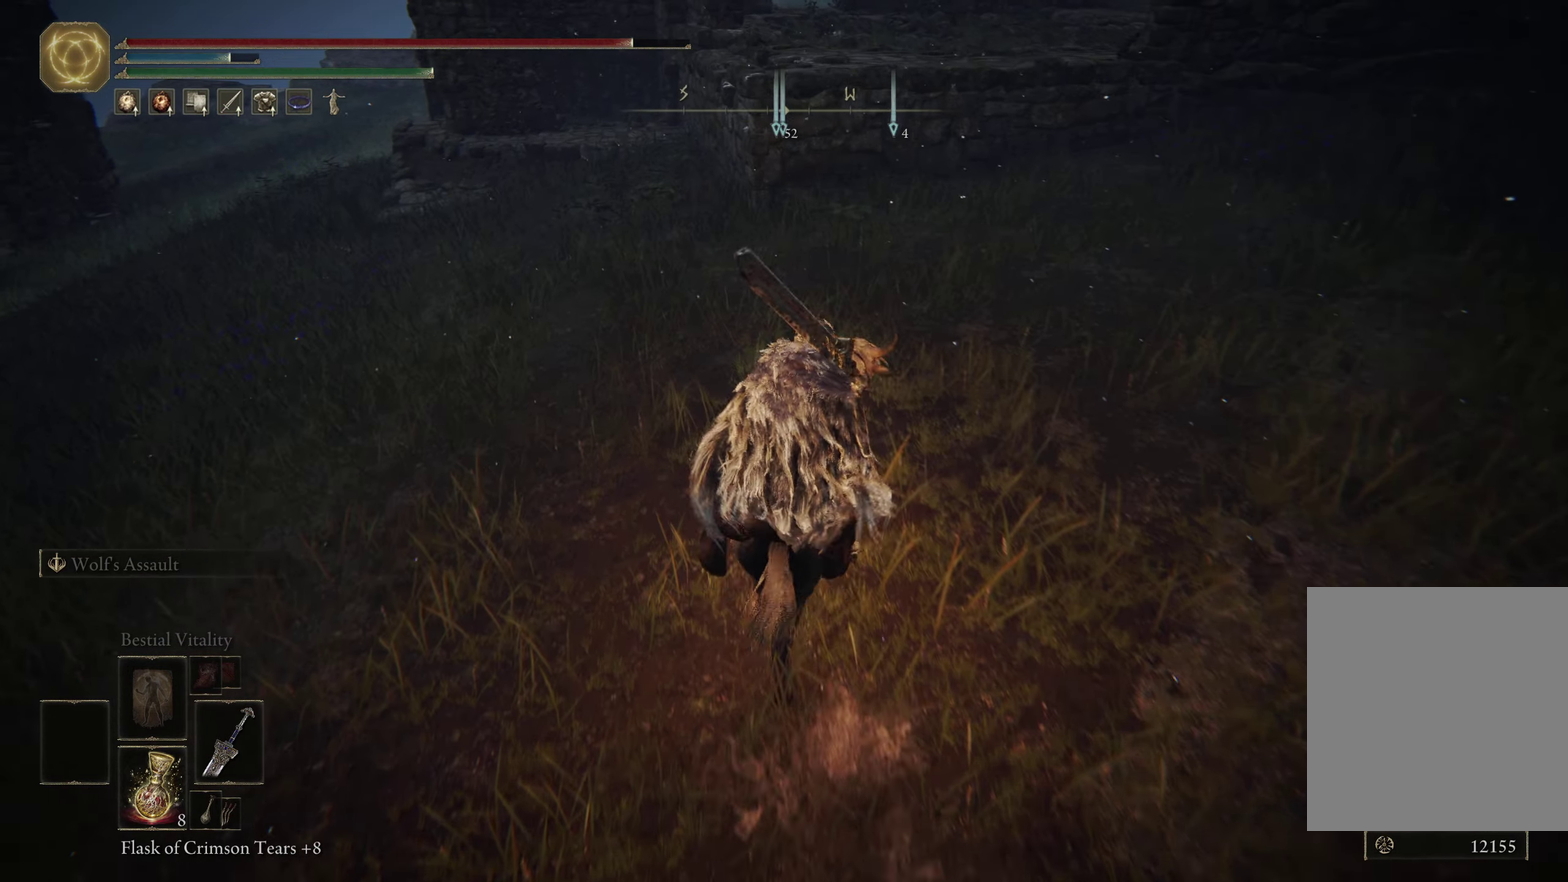
{"dt_ms": 400, "buttons": ["Y"], "left_stick": "center", "right_stick": "center", "events": [[100, "left_stick", "center"], [400, "Y", "down"]]}
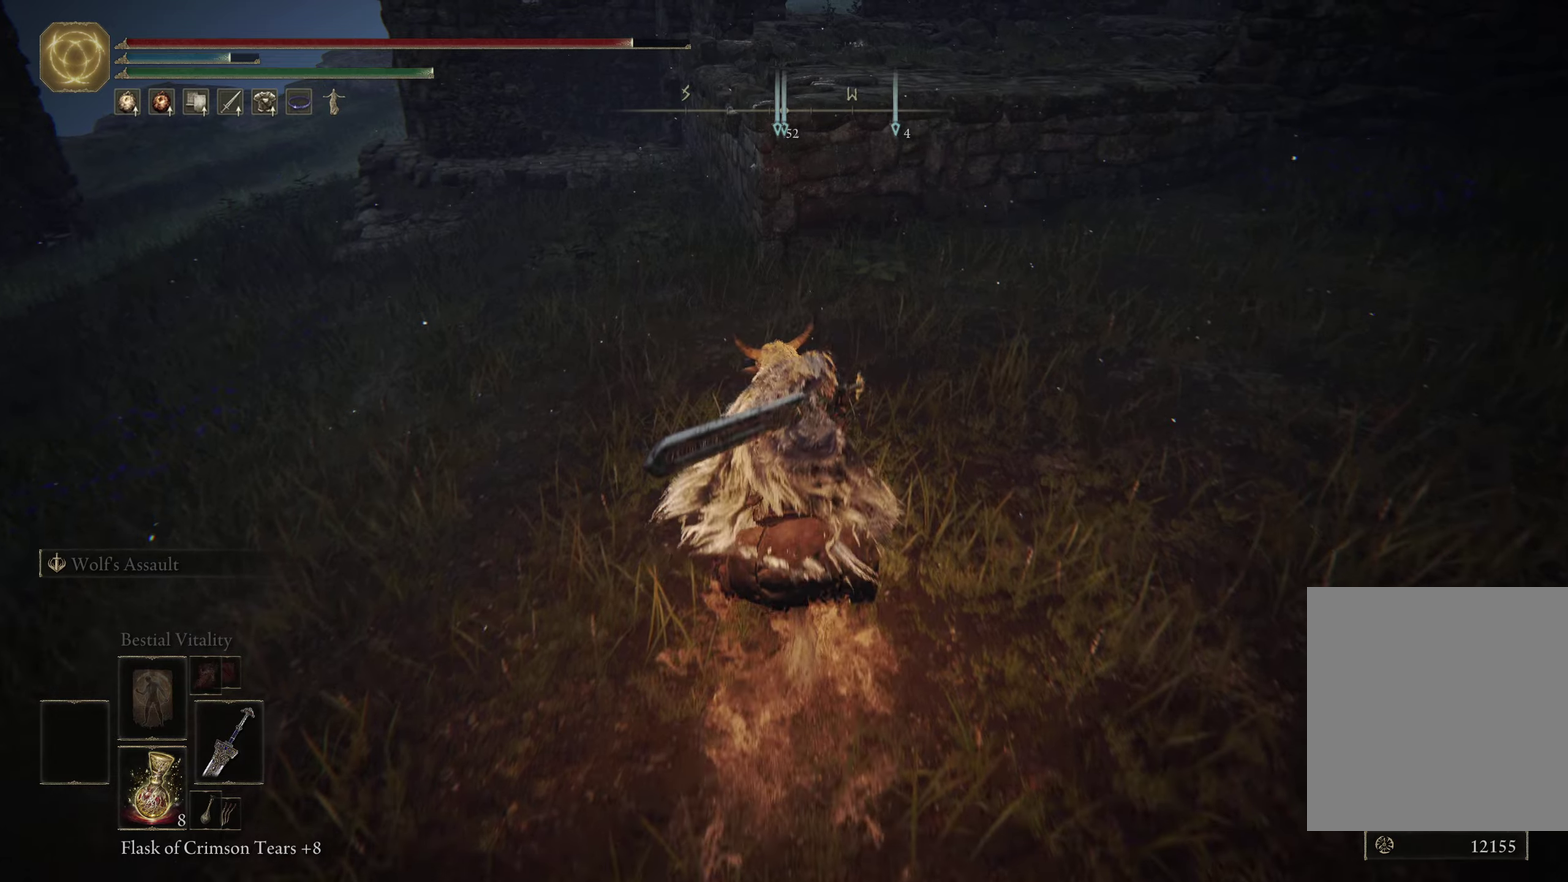
{"dt_ms": 600, "buttons": [], "left_stick": "center", "right_stick": "up-right", "events": [[100, "Y", "up"], [500, "right_stick", "up-right"]]}
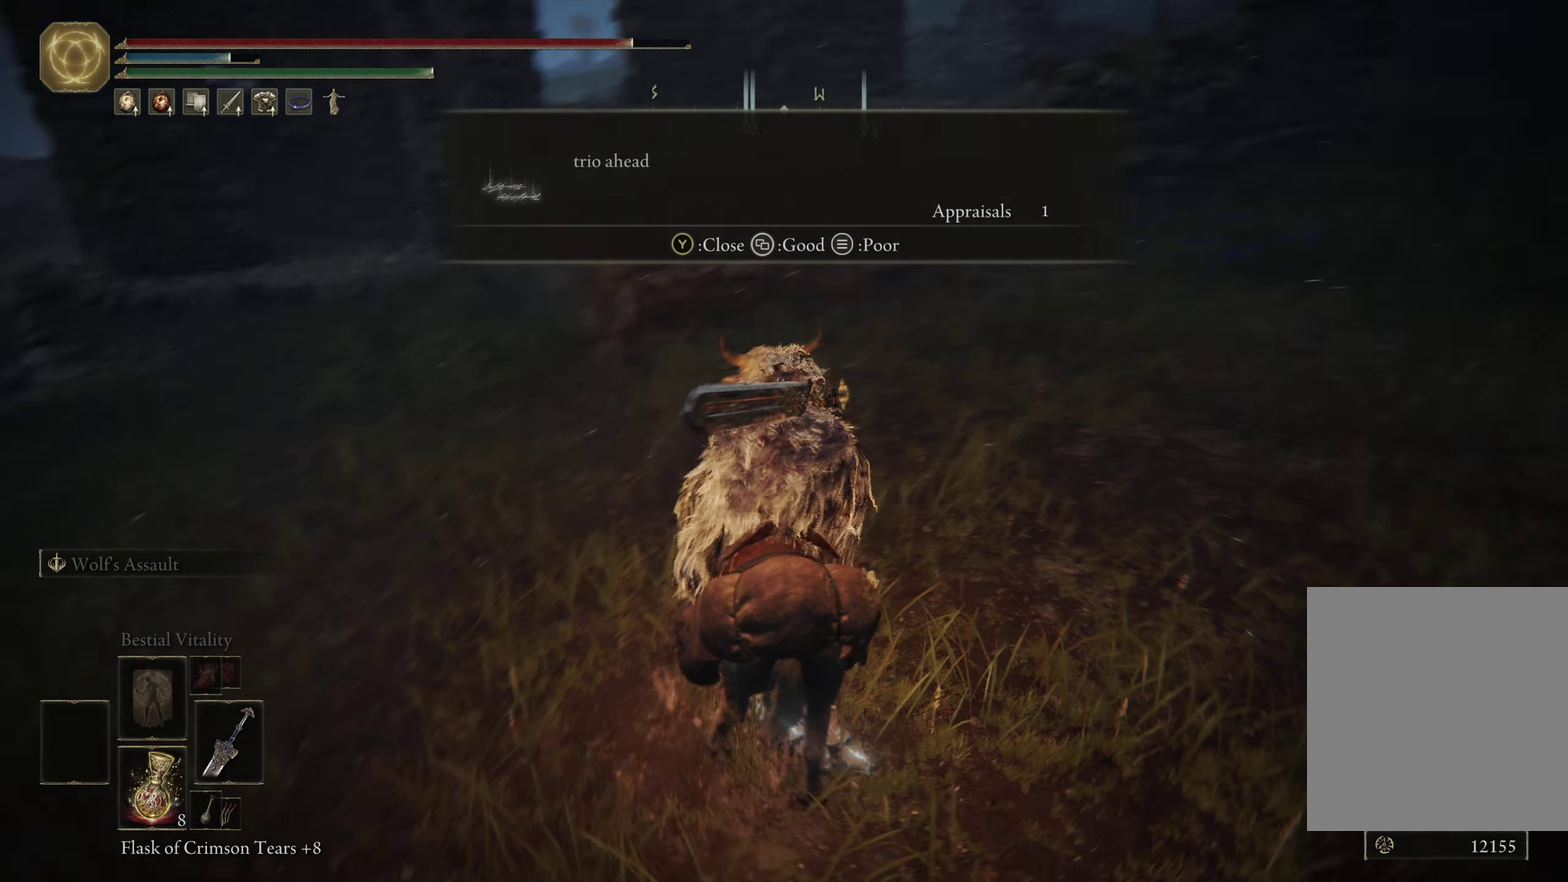
{"dt_ms": 500, "buttons": [], "left_stick": "up", "right_stick": "center", "events": [[183, "right_stick", "right"], [233, "right_stick", "center"], [316, "left_stick", "up"]]}
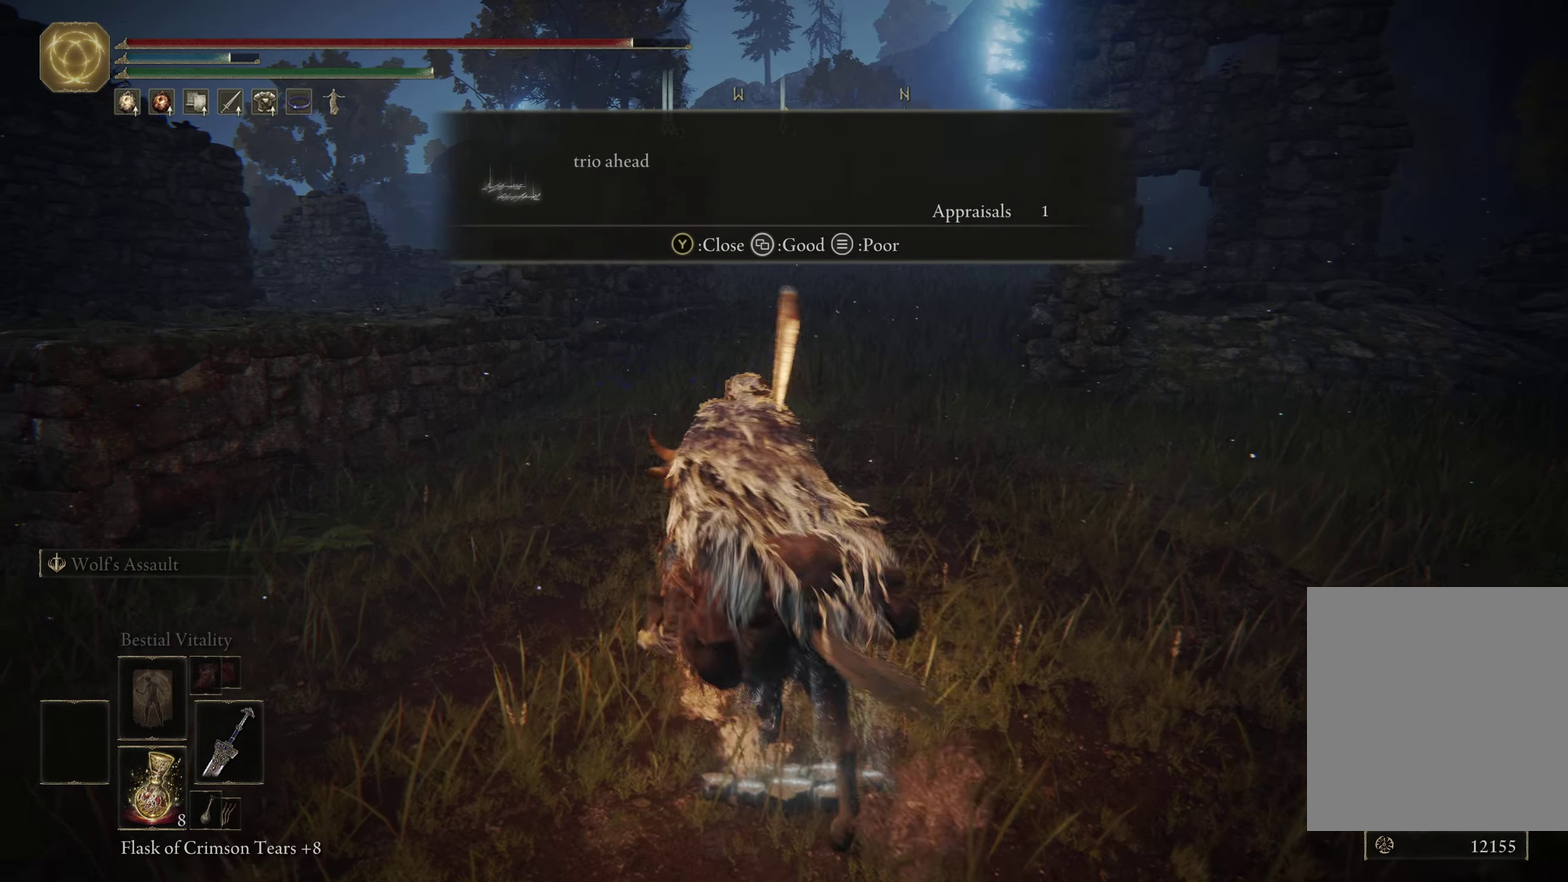
{"dt_ms": 500, "buttons": [], "left_stick": "up", "right_stick": "center", "events": [[233, "left_stick", "up-right"], [450, "left_stick", "up"]]}
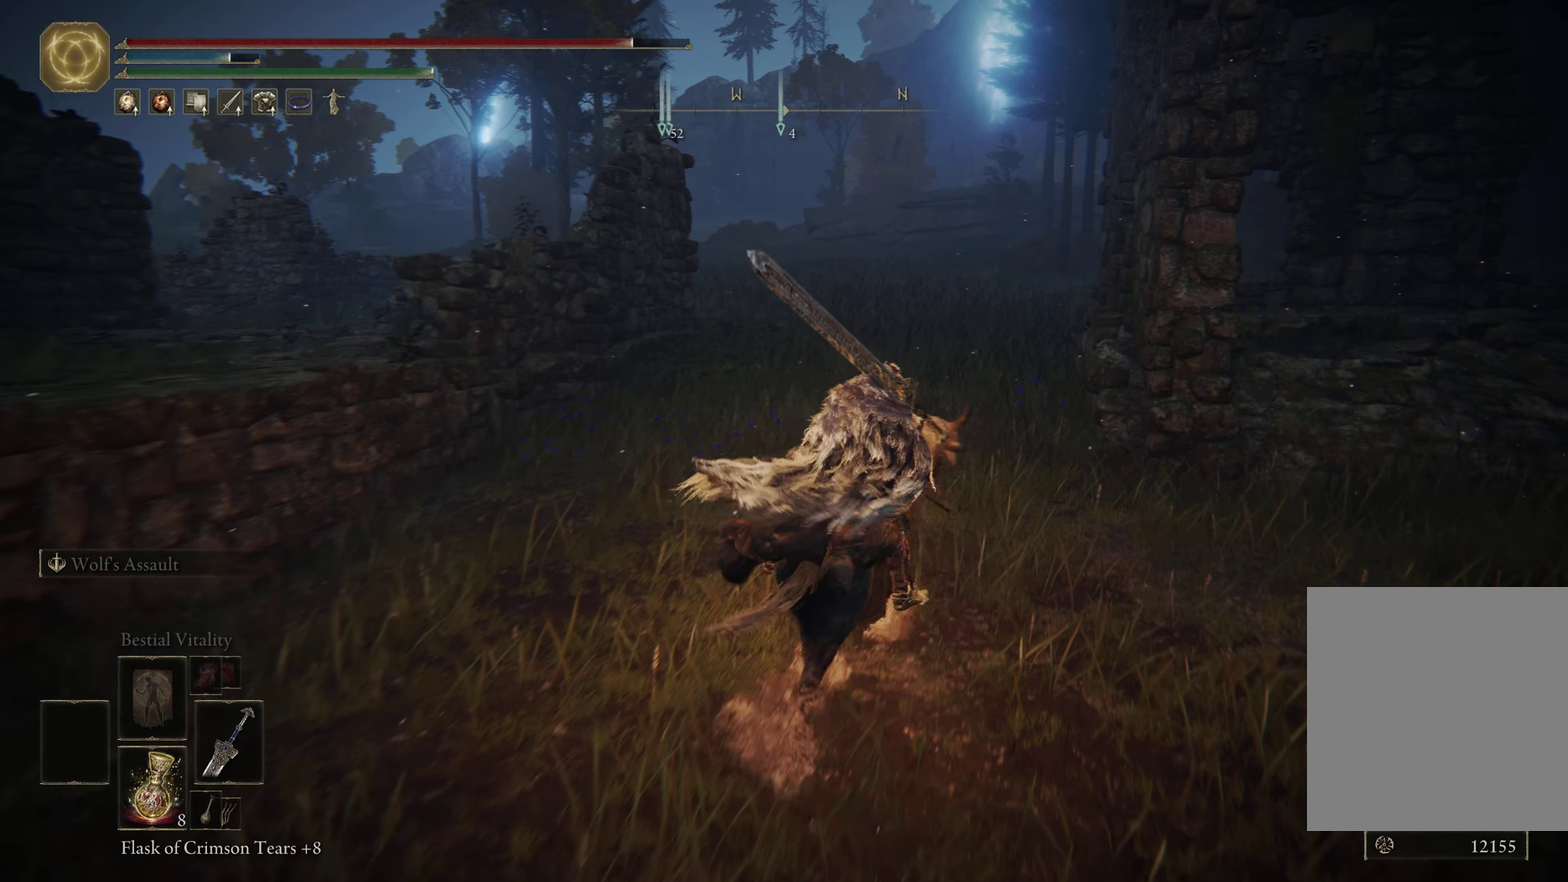
{"dt_ms": 700, "buttons": [], "left_stick": "up", "right_stick": "center", "events": []}
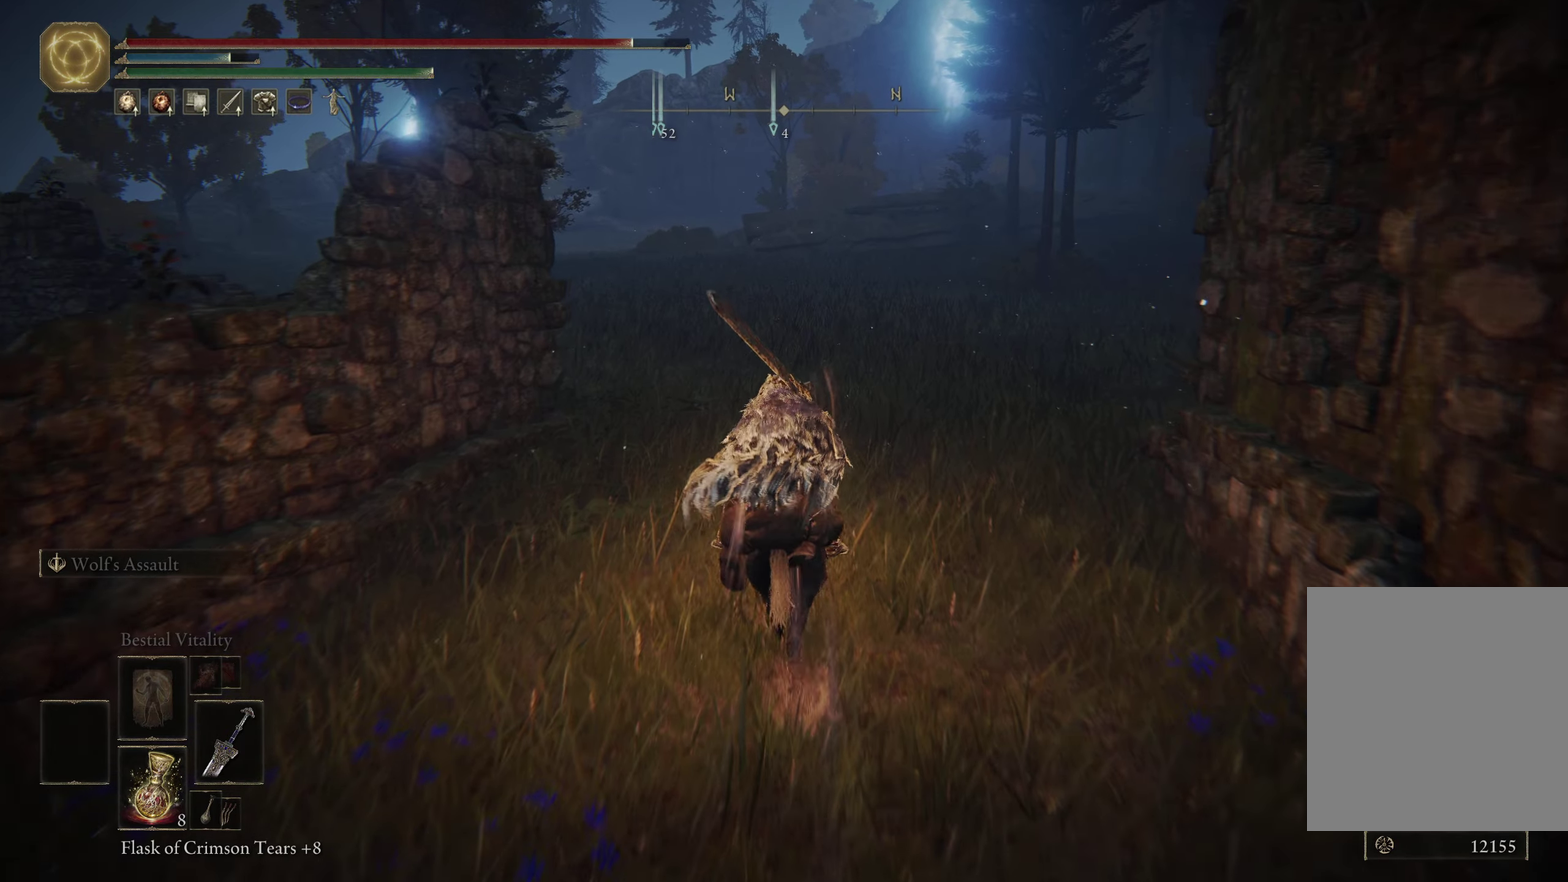
{"dt_ms": 300, "buttons": [], "left_stick": "up", "right_stick": "down", "events": [[150, "right_stick", "down"]]}
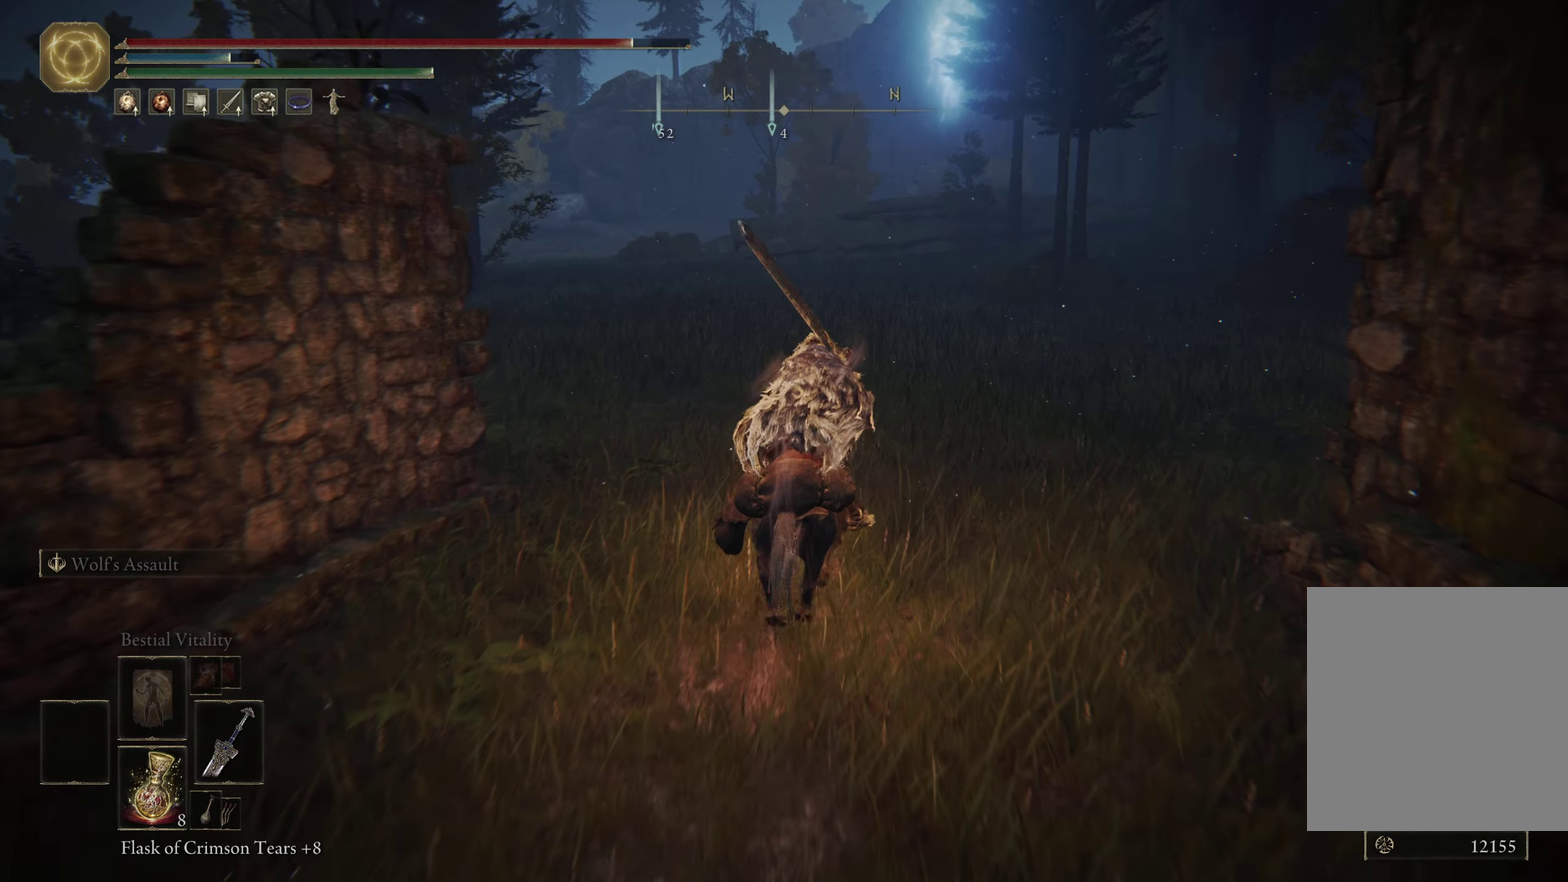
{"dt_ms": 500, "buttons": [], "left_stick": "up", "right_stick": "center", "events": [[66, "right_stick", "down-right"], [450, "right_stick", "center"]]}
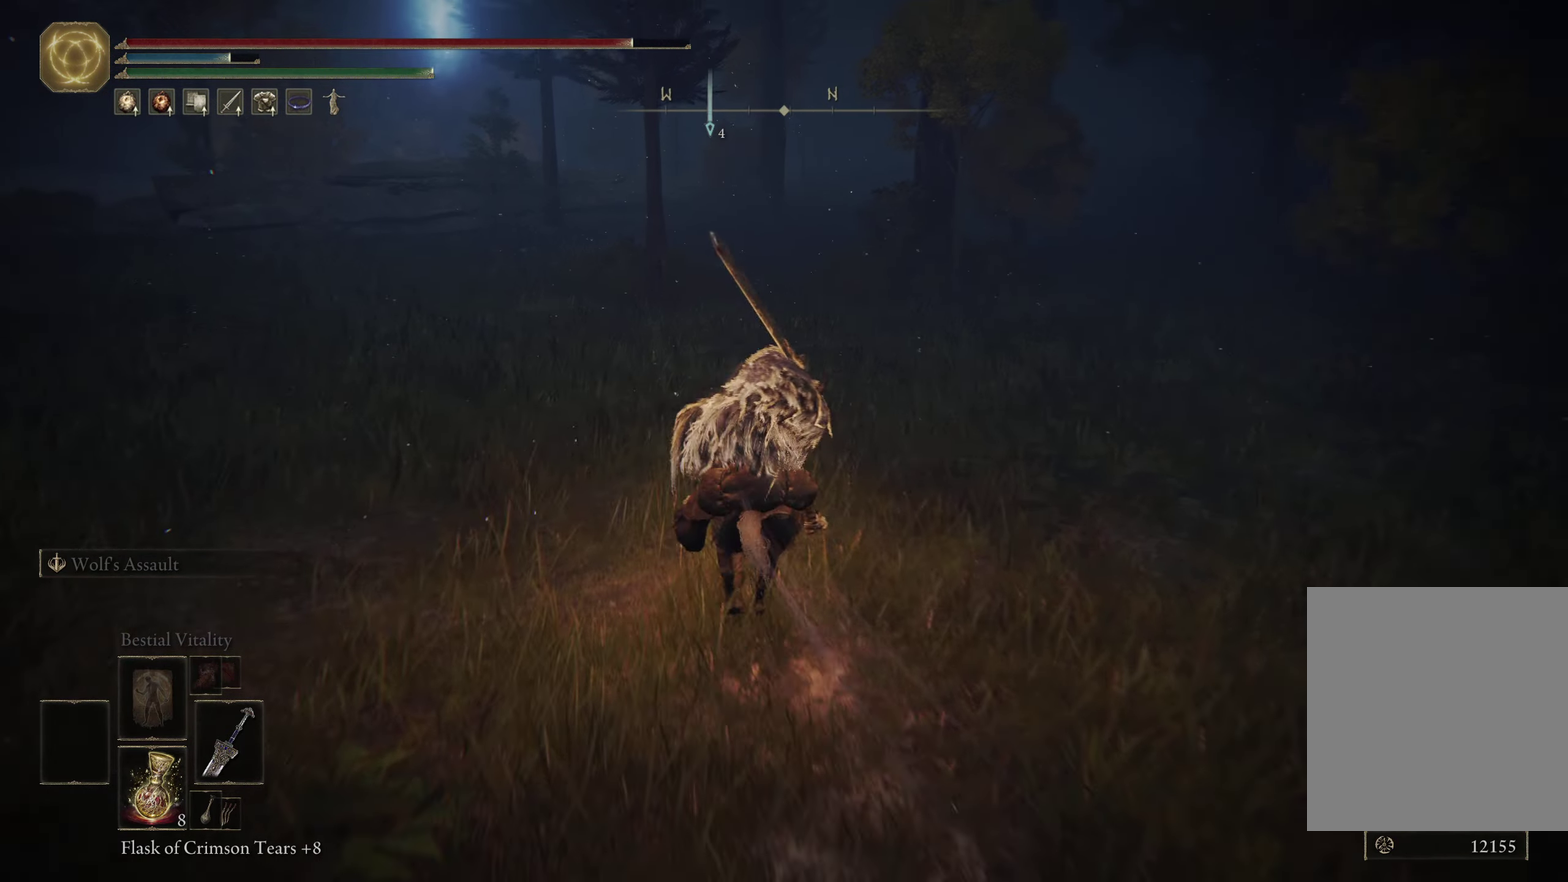
{"dt_ms": 600, "buttons": [], "left_stick": "up", "right_stick": "center", "events": [[250, "right_stick", "left"], [550, "right_stick", "center"]]}
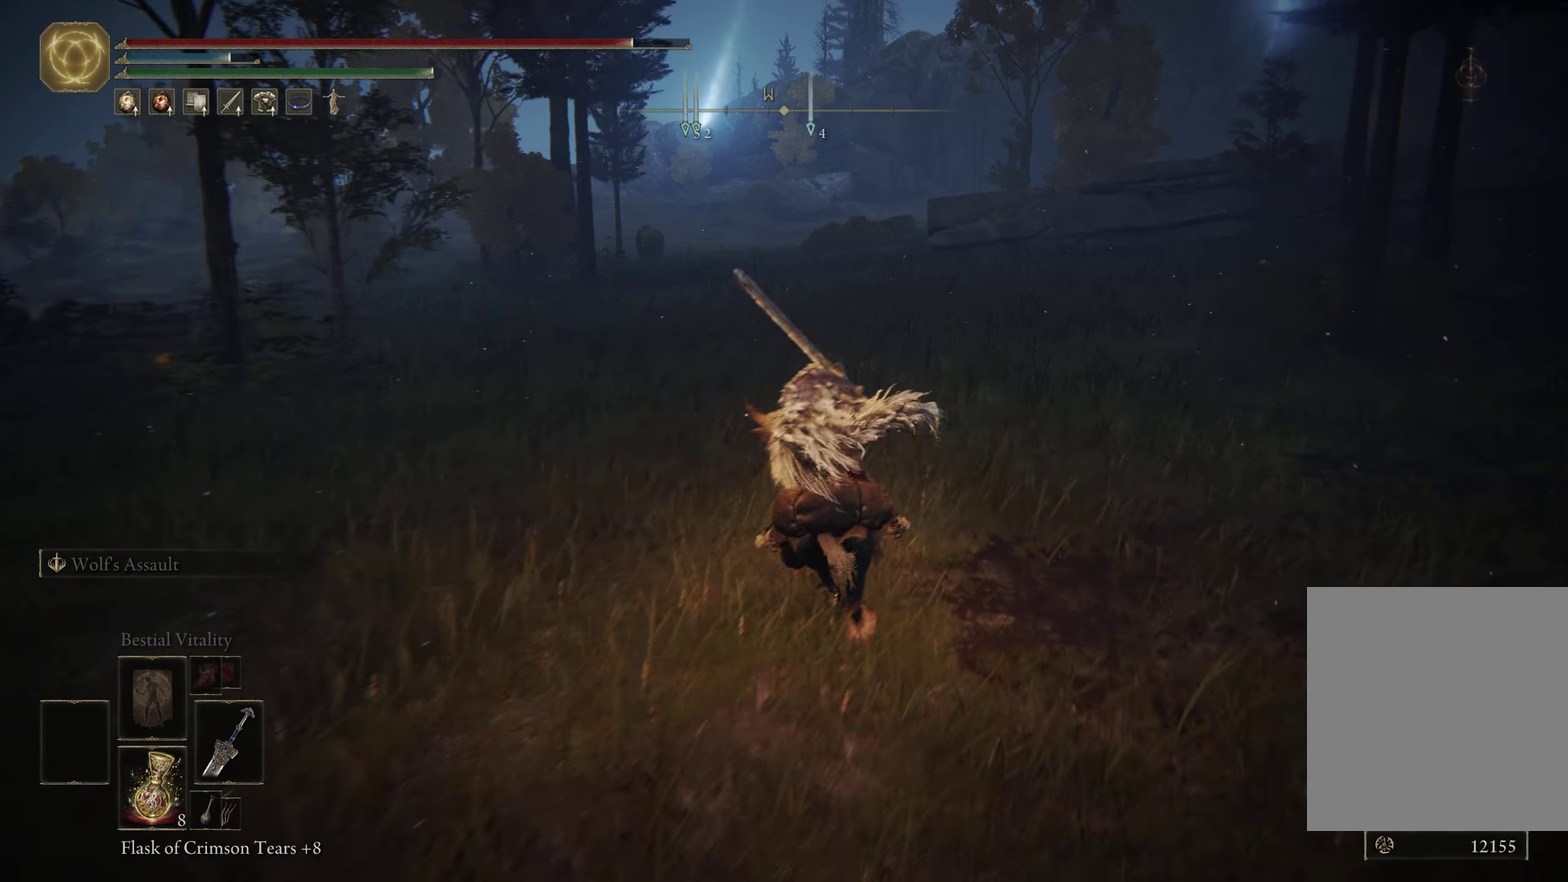
{"dt_ms": 400, "buttons": [], "left_stick": "up", "right_stick": "center", "events": []}
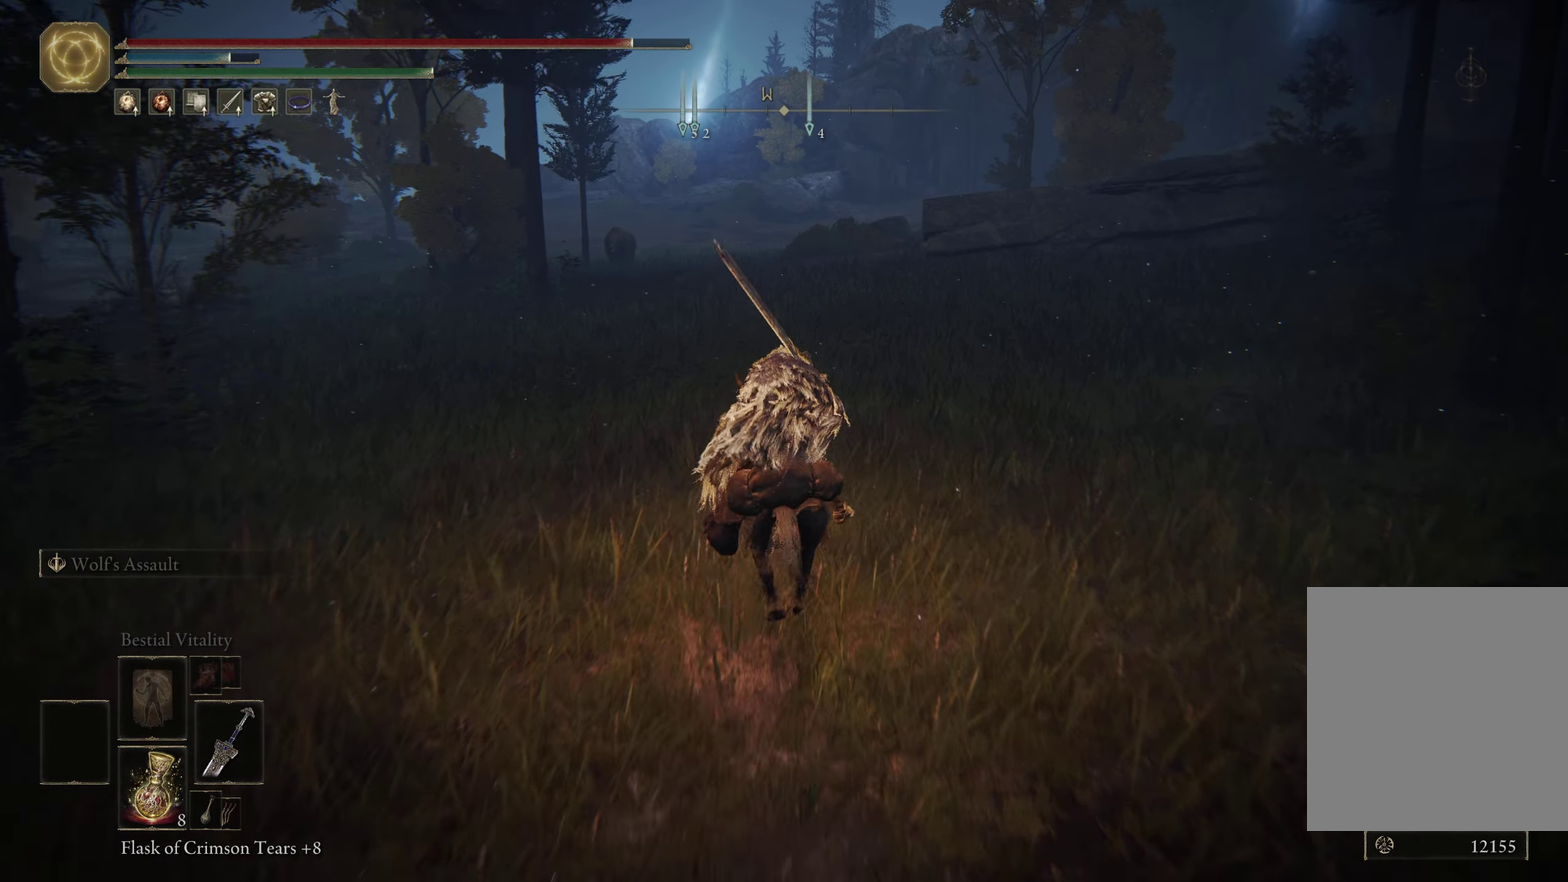
{"dt_ms": 500, "buttons": [], "left_stick": "up", "right_stick": "center", "events": []}
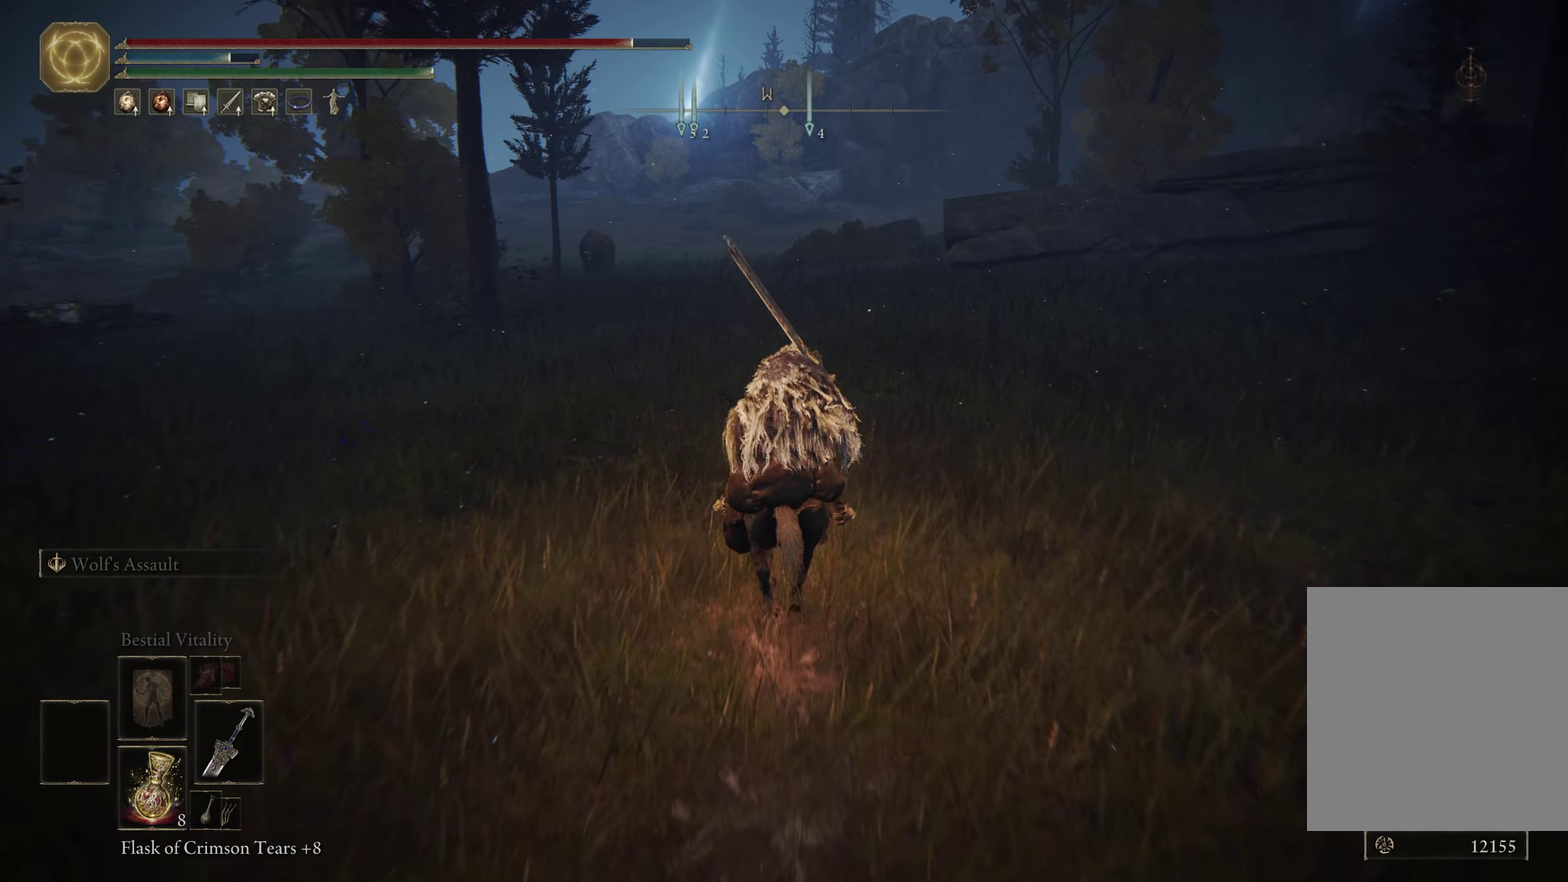
{"dt_ms": 500, "buttons": [], "left_stick": "center", "right_stick": "center", "events": [[83, "right_stick", "left"], [116, "left_stick", "up-right"], [216, "left_stick", "right"], [300, "left_stick", "down-right"], [316, "right_stick", "center"], [350, "left_stick", "center"]]}
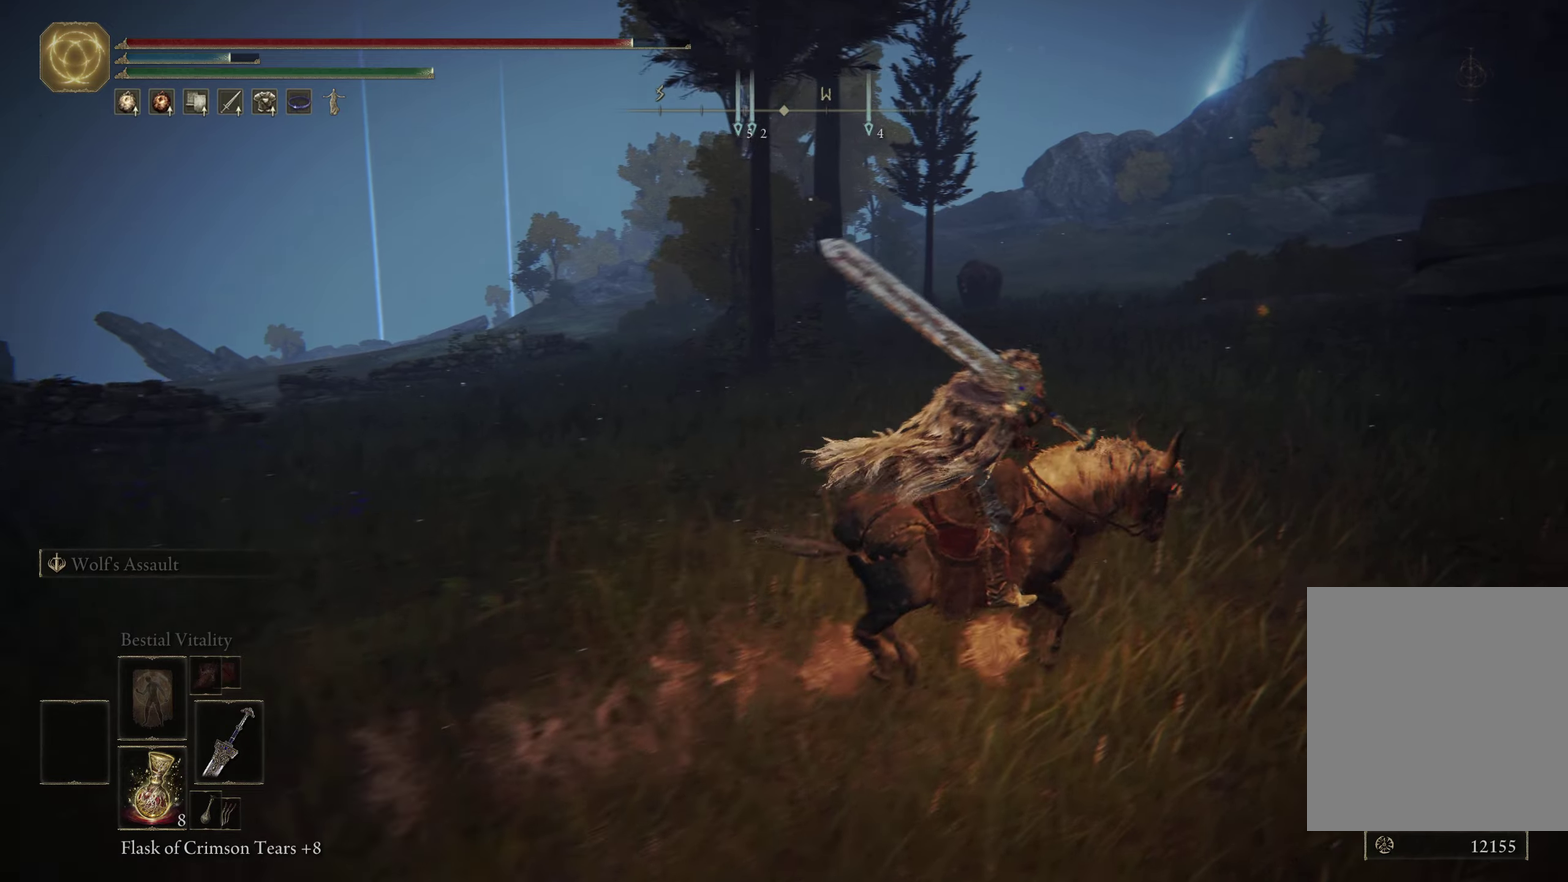
{"dt_ms": 500, "buttons": [], "left_stick": "center", "right_stick": "center", "events": []}
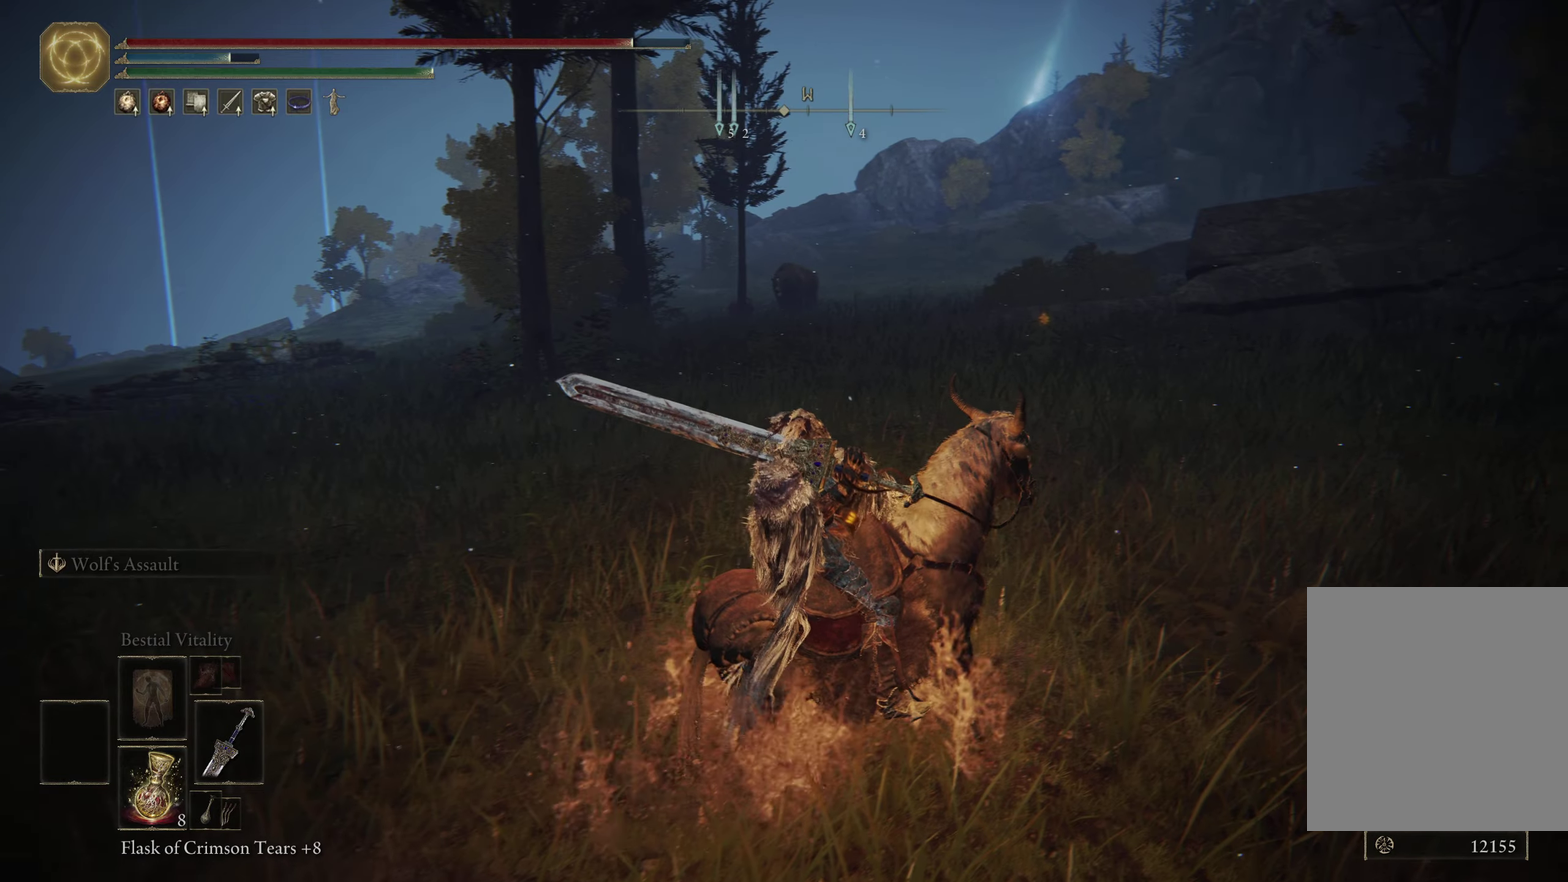
{"dt_ms": 500, "buttons": [], "left_stick": "right", "right_stick": "center", "events": [[150, "left_stick", "up-right"], [167, "right_stick", "right"], [433, "left_stick", "right"], [450, "right_stick", "center"]]}
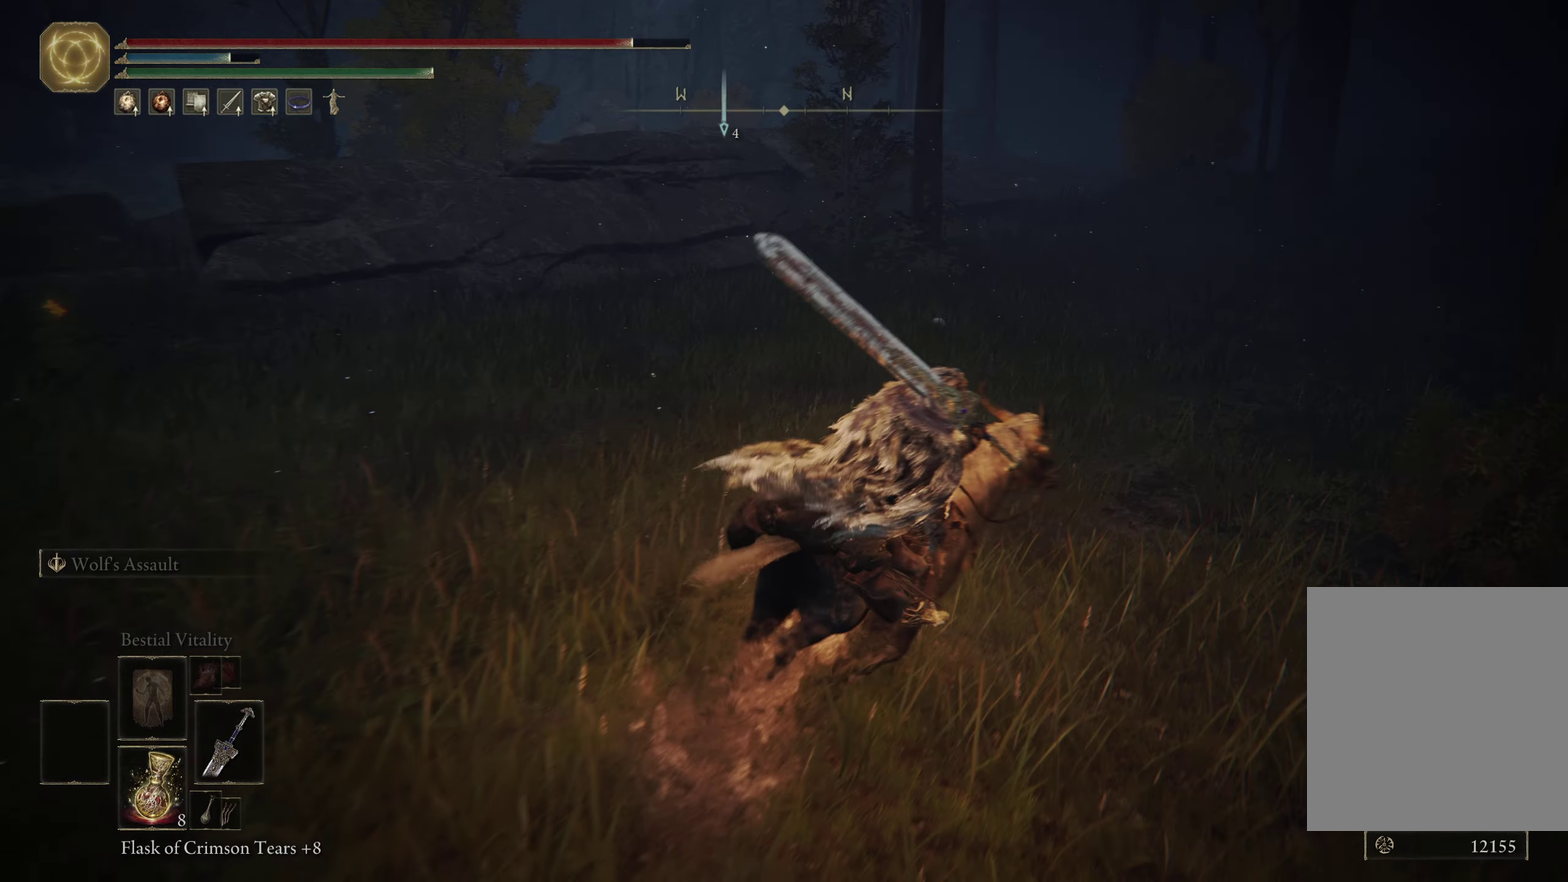
{"dt_ms": 500, "buttons": [], "left_stick": "up-right", "right_stick": "right", "events": [[133, "right_stick", "right"], [367, "left_stick", "up-right"]]}
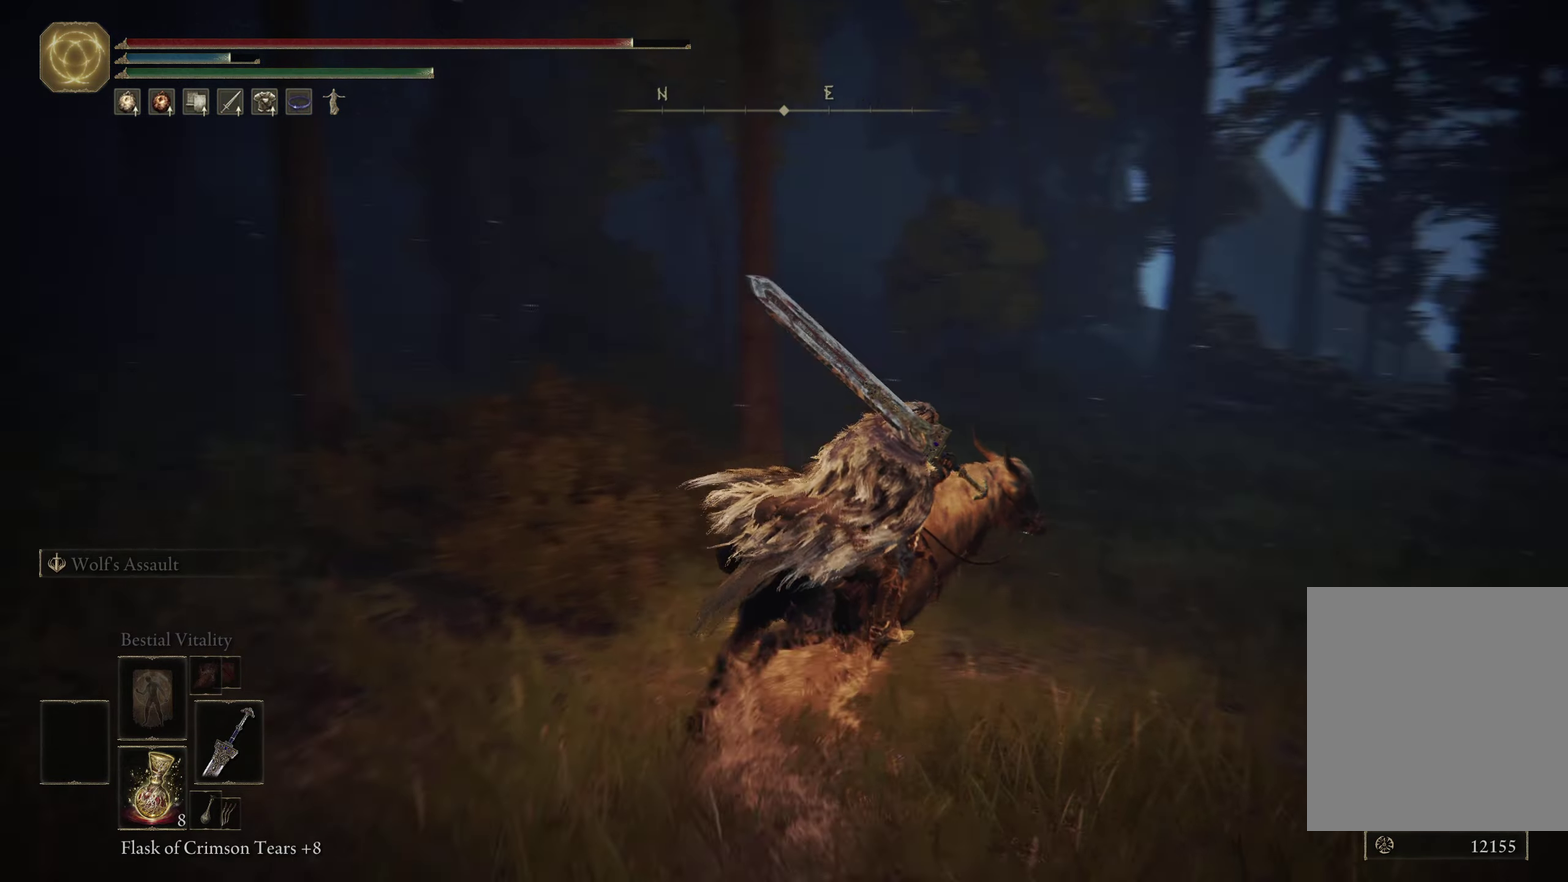
{"dt_ms": 300, "buttons": [], "left_stick": "up", "right_stick": "center", "events": [[67, "right_stick", "center"], [183, "B", "down"], [300, "B", "up"], [300, "left_stick", "up"]]}
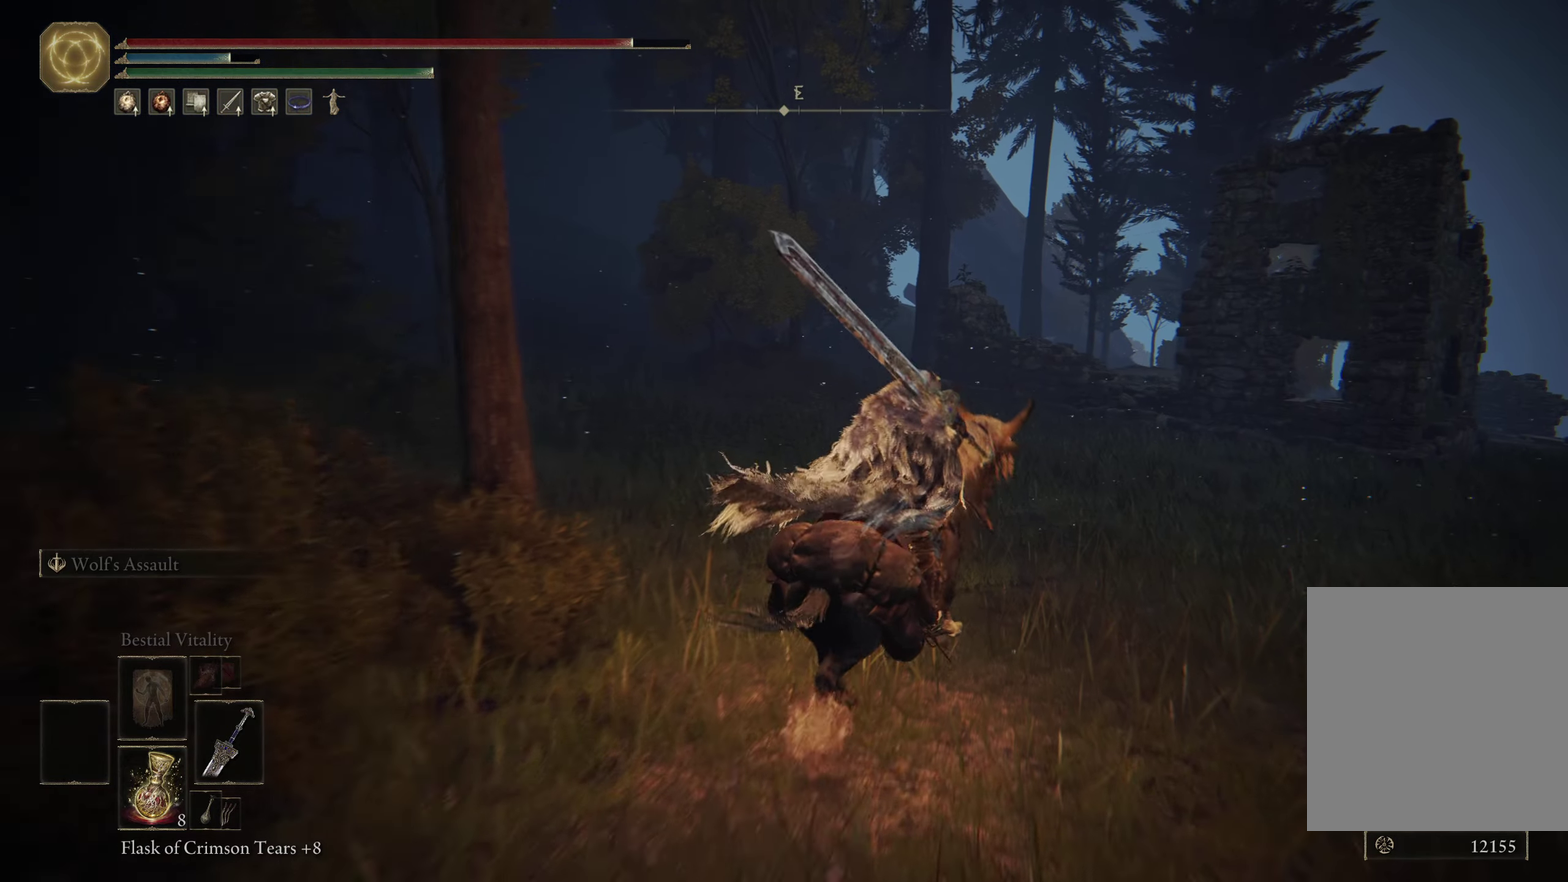
{"dt_ms": 700, "buttons": [], "left_stick": "up", "right_stick": "down-right", "events": [[350, "right_stick", "down-right"]]}
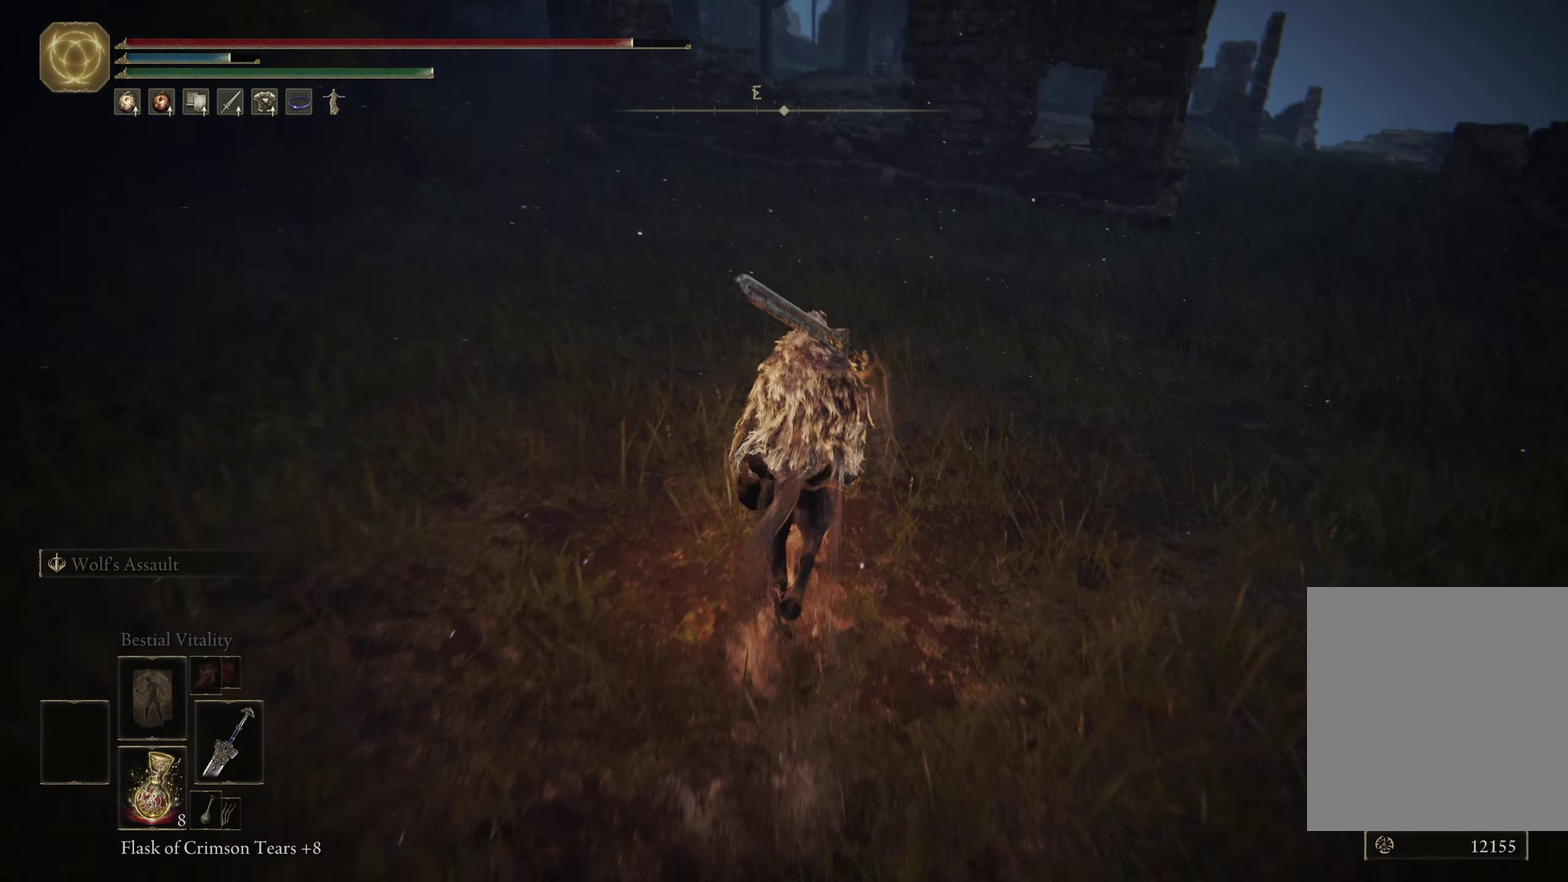
{"dt_ms": 500, "buttons": [], "left_stick": "up", "right_stick": "center", "events": [[50, "right_stick", "center"]]}
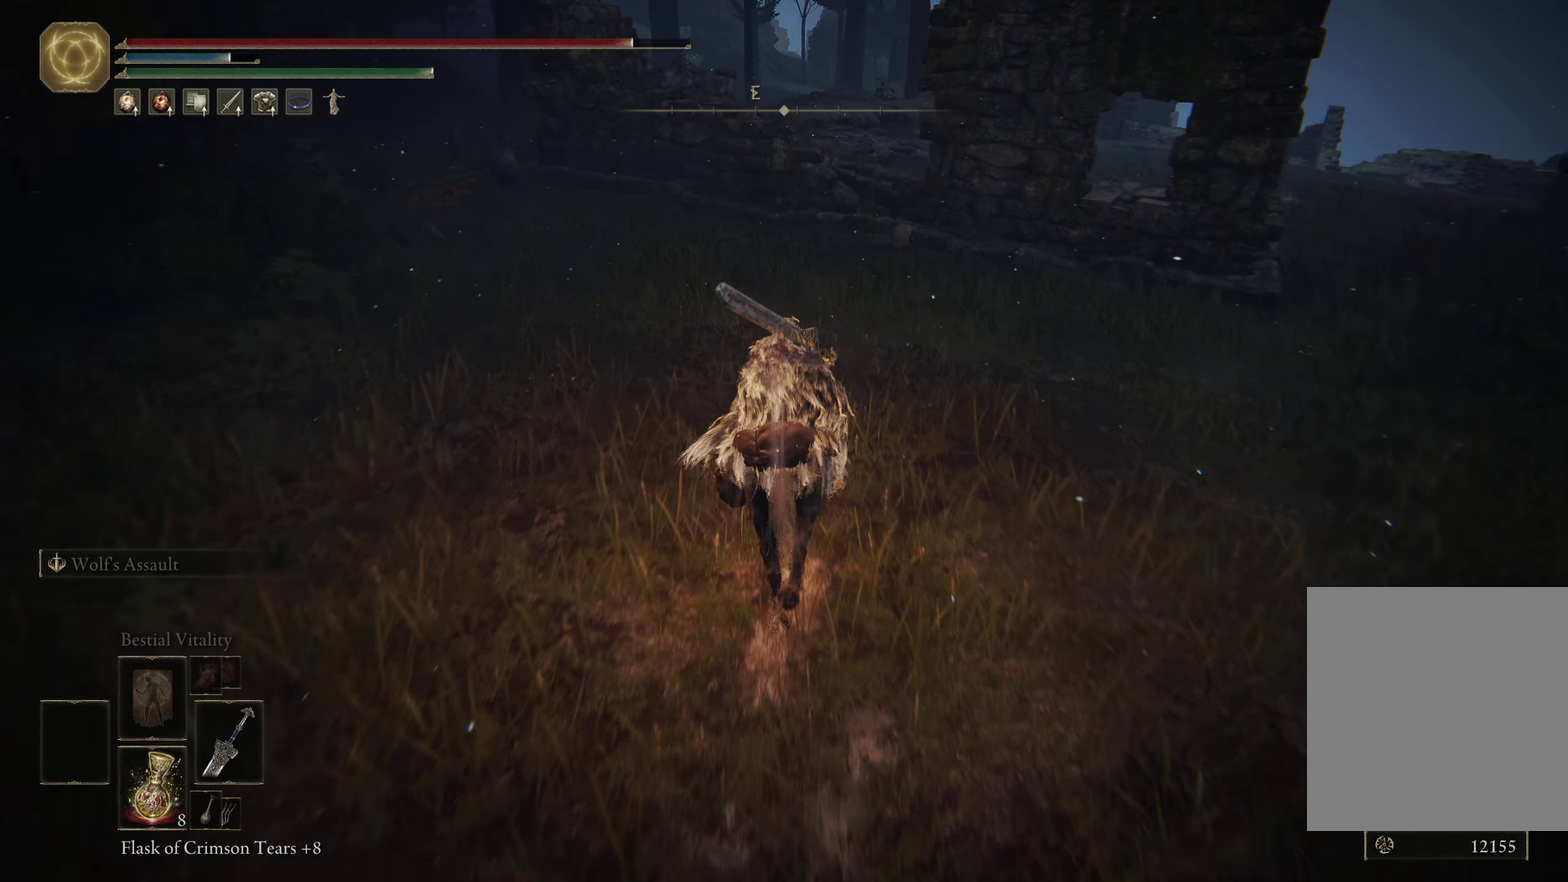
{"dt_ms": 500, "buttons": [], "left_stick": "up", "right_stick": "center", "events": []}
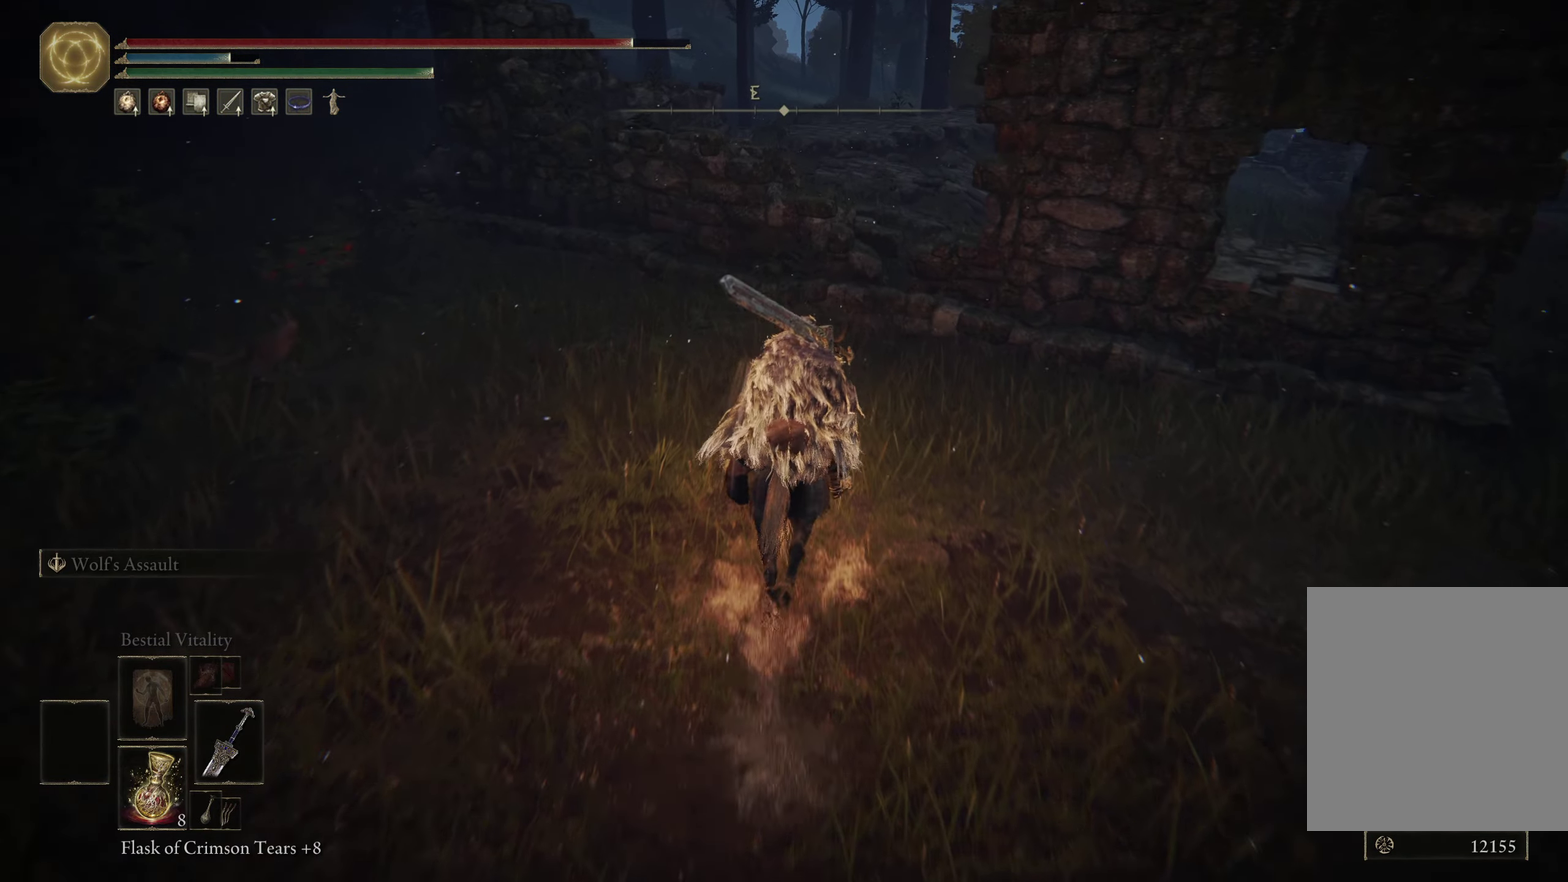
{"dt_ms": 500, "buttons": [], "left_stick": "up", "right_stick": "center", "events": [[200, "A", "down"], [350, "A", "up"]]}
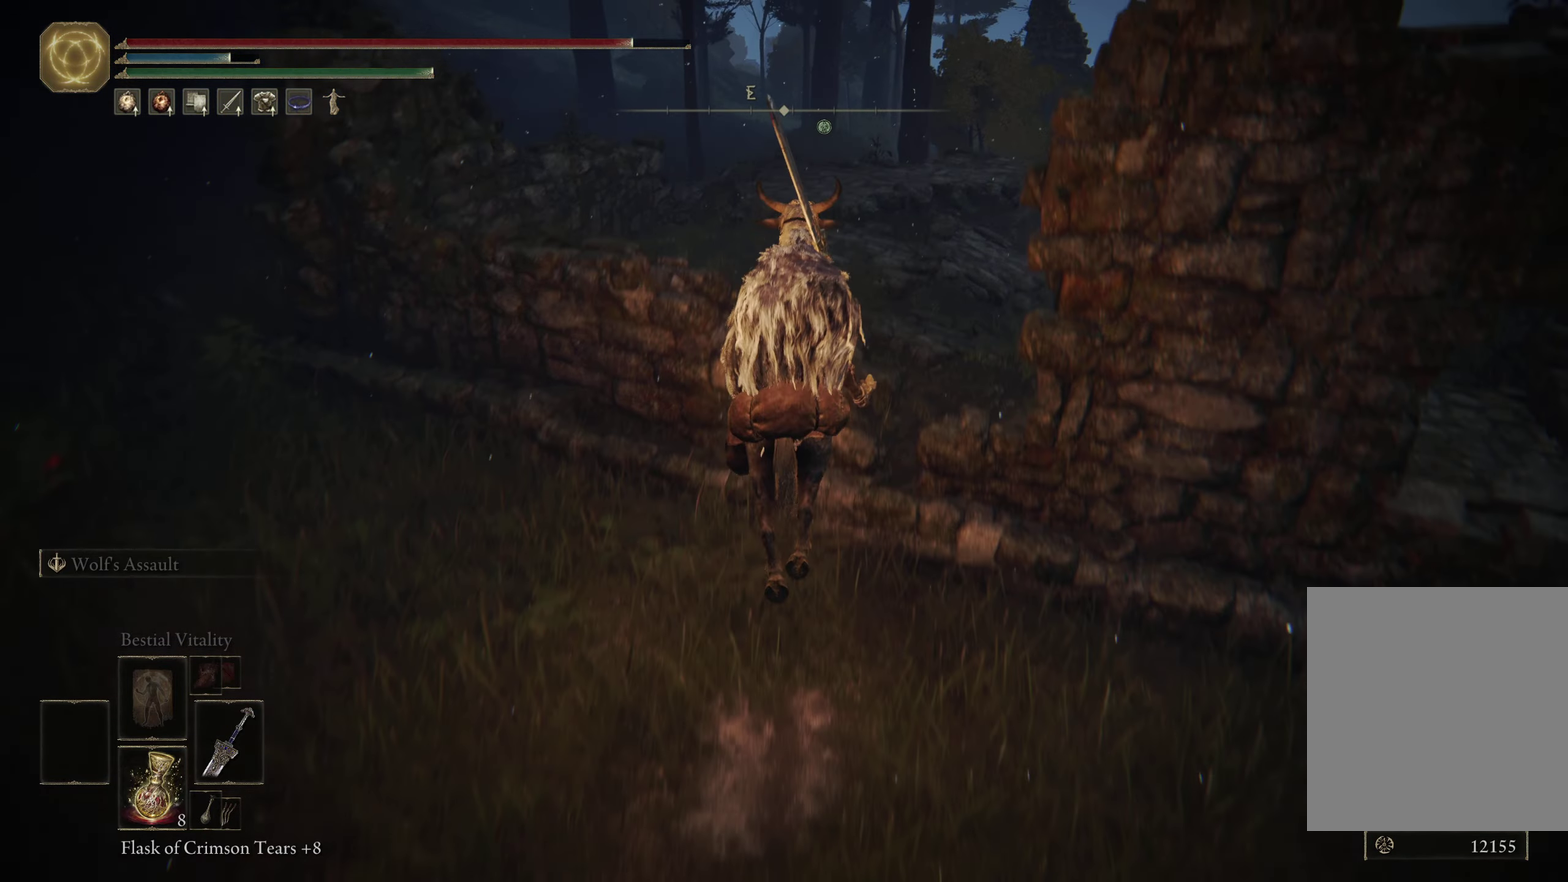
{"dt_ms": 300, "buttons": [], "left_stick": "up", "right_stick": "center", "events": [[100, "right_stick", "down-right"], [250, "right_stick", "center"]]}
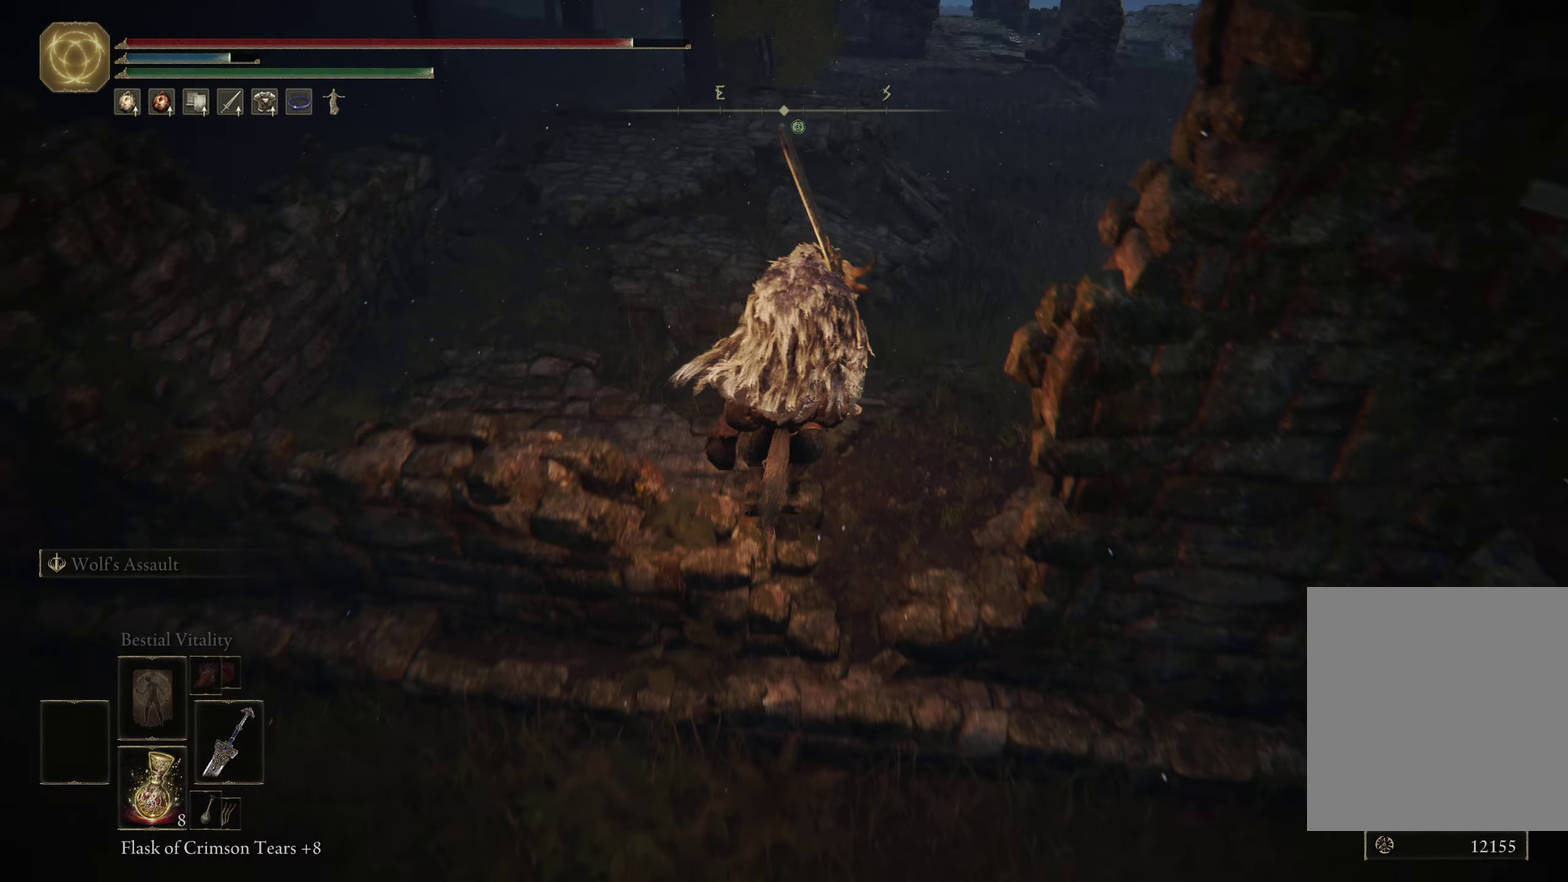
{"dt_ms": 700, "buttons": [], "left_stick": "center", "right_stick": "right", "events": [[367, "right_stick", "down-right"], [567, "left_stick", "center"], [583, "right_stick", "right"]]}
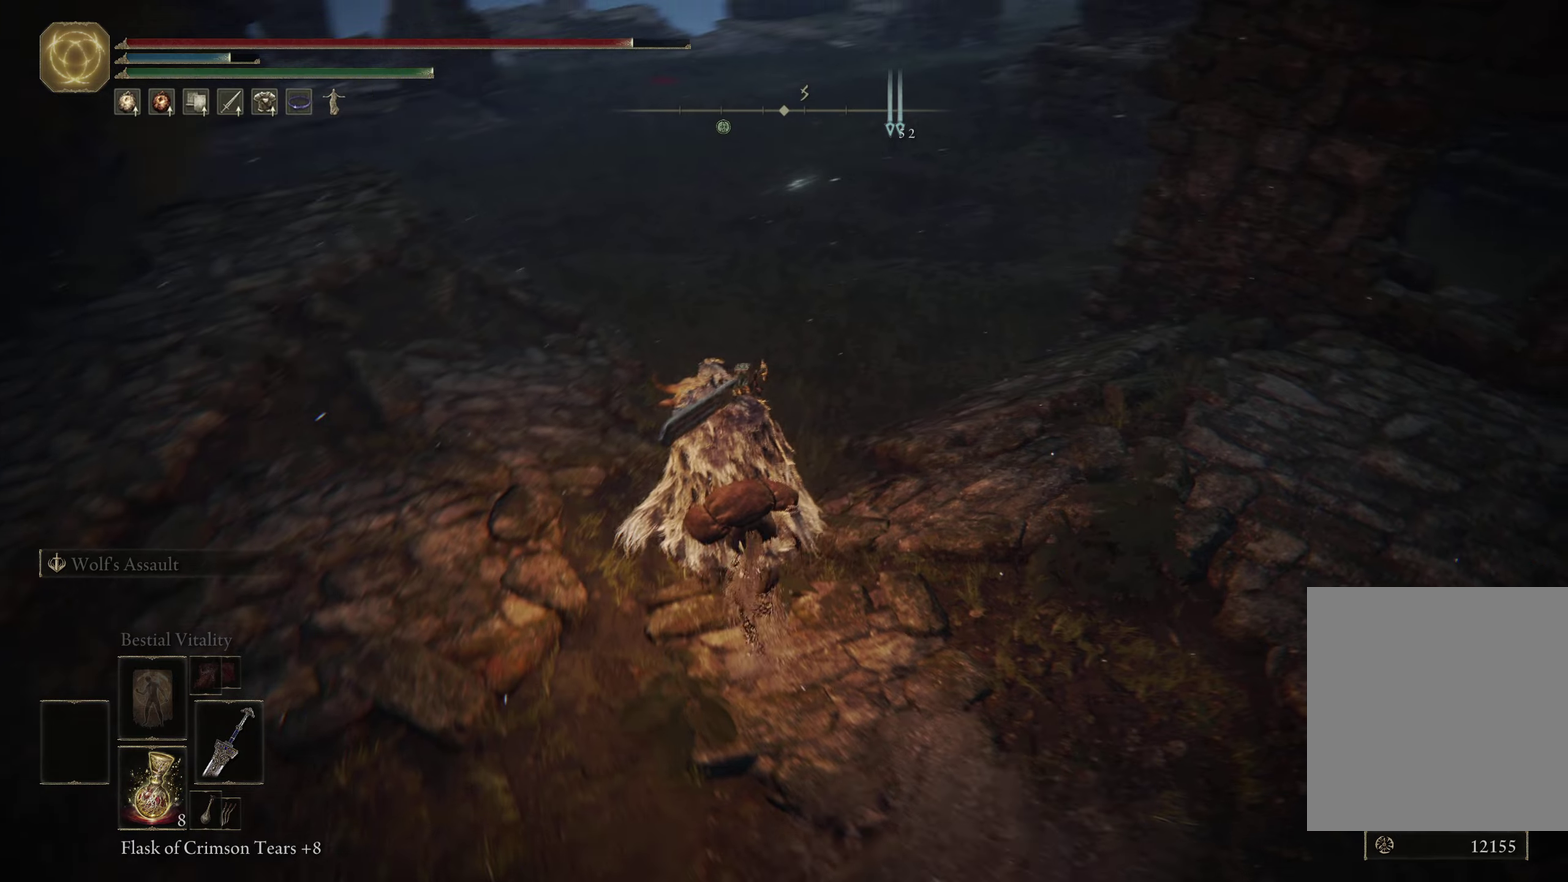
{"dt_ms": 400, "buttons": [], "left_stick": "up", "right_stick": "center", "events": [[17, "right_stick", "center"], [150, "left_stick", "up"]]}
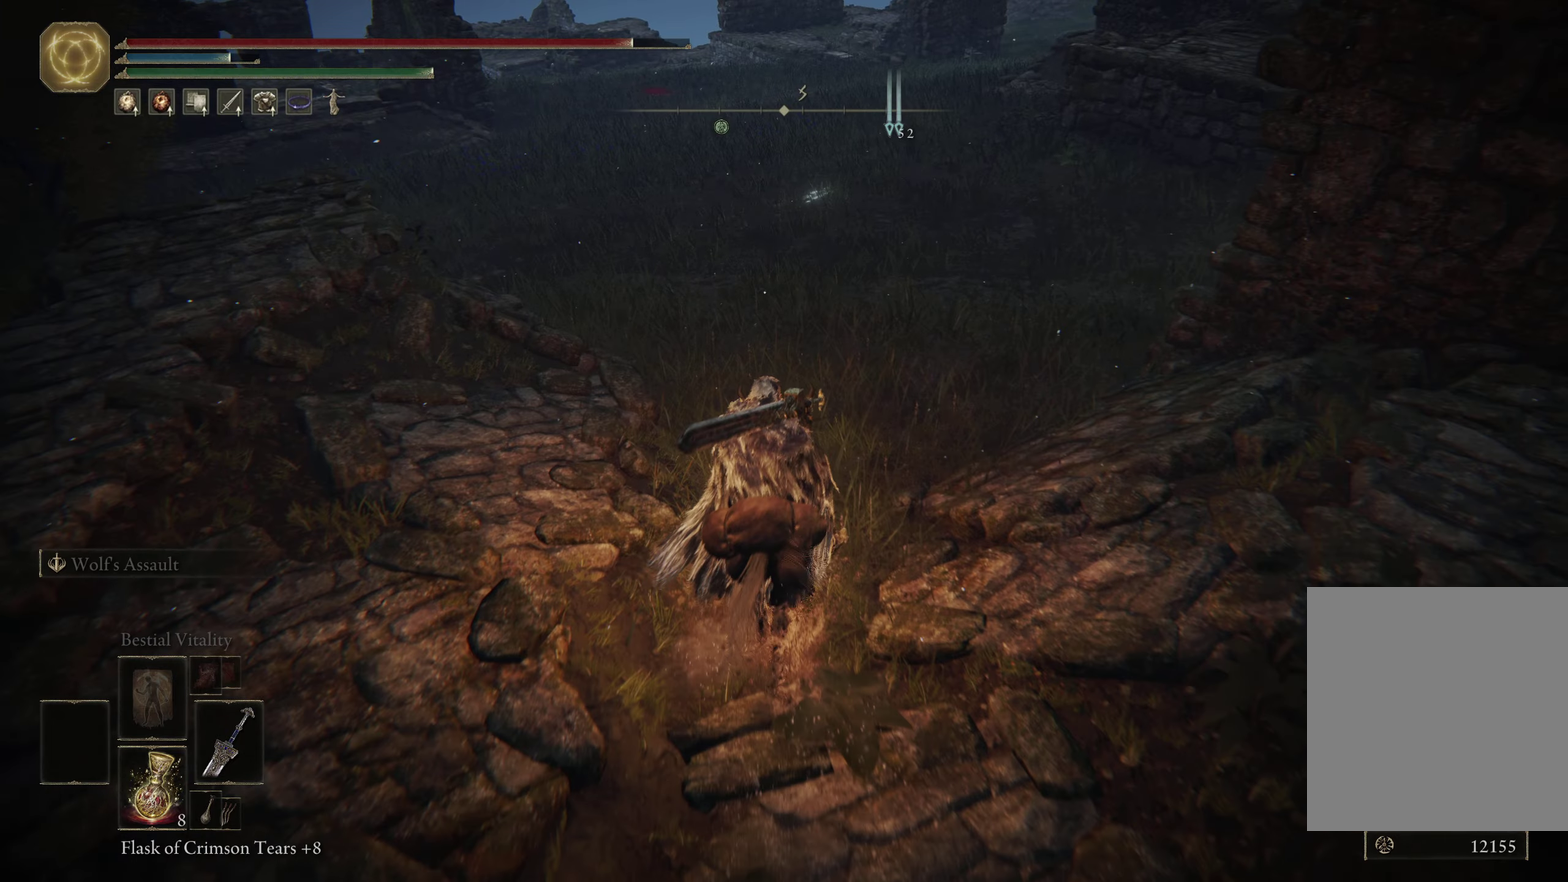
{"dt_ms": 600, "buttons": [], "left_stick": "up-left", "right_stick": "center", "events": [[17, "right_stick", "up-right"], [67, "left_stick", "up-left"], [67, "right_stick", "right"], [200, "right_stick", "center"], [384, "B", "down"], [517, "B", "up"]]}
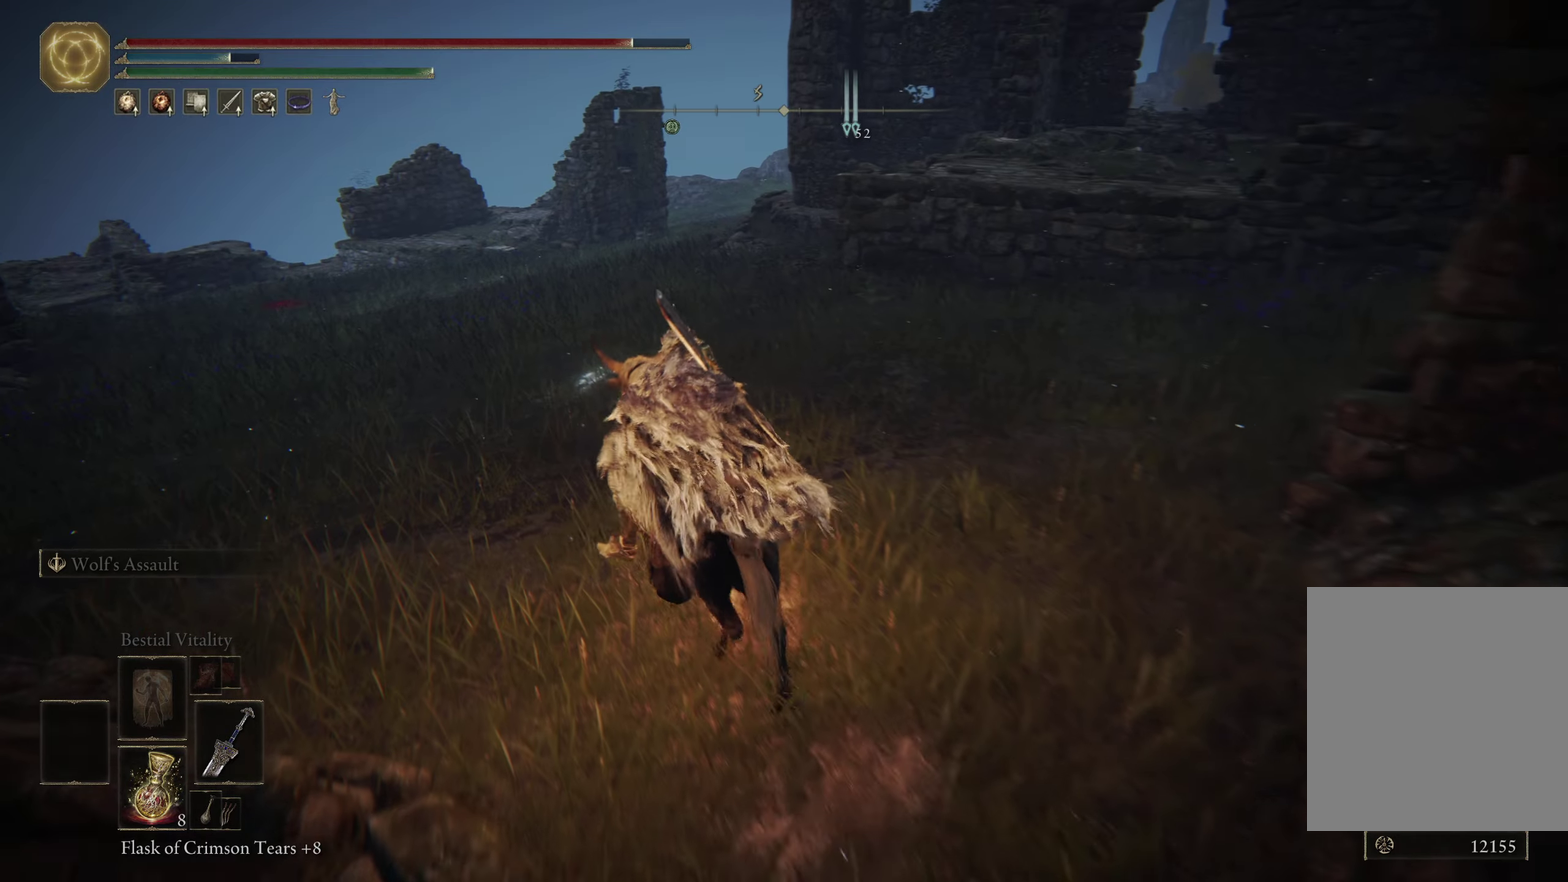
{"dt_ms": 500, "buttons": [], "left_stick": "center", "right_stick": "center", "events": [[184, "right_stick", "right"], [250, "right_stick", "down-right"], [317, "right_stick", "center"], [334, "left_stick", "up"], [417, "left_stick", "center"]]}
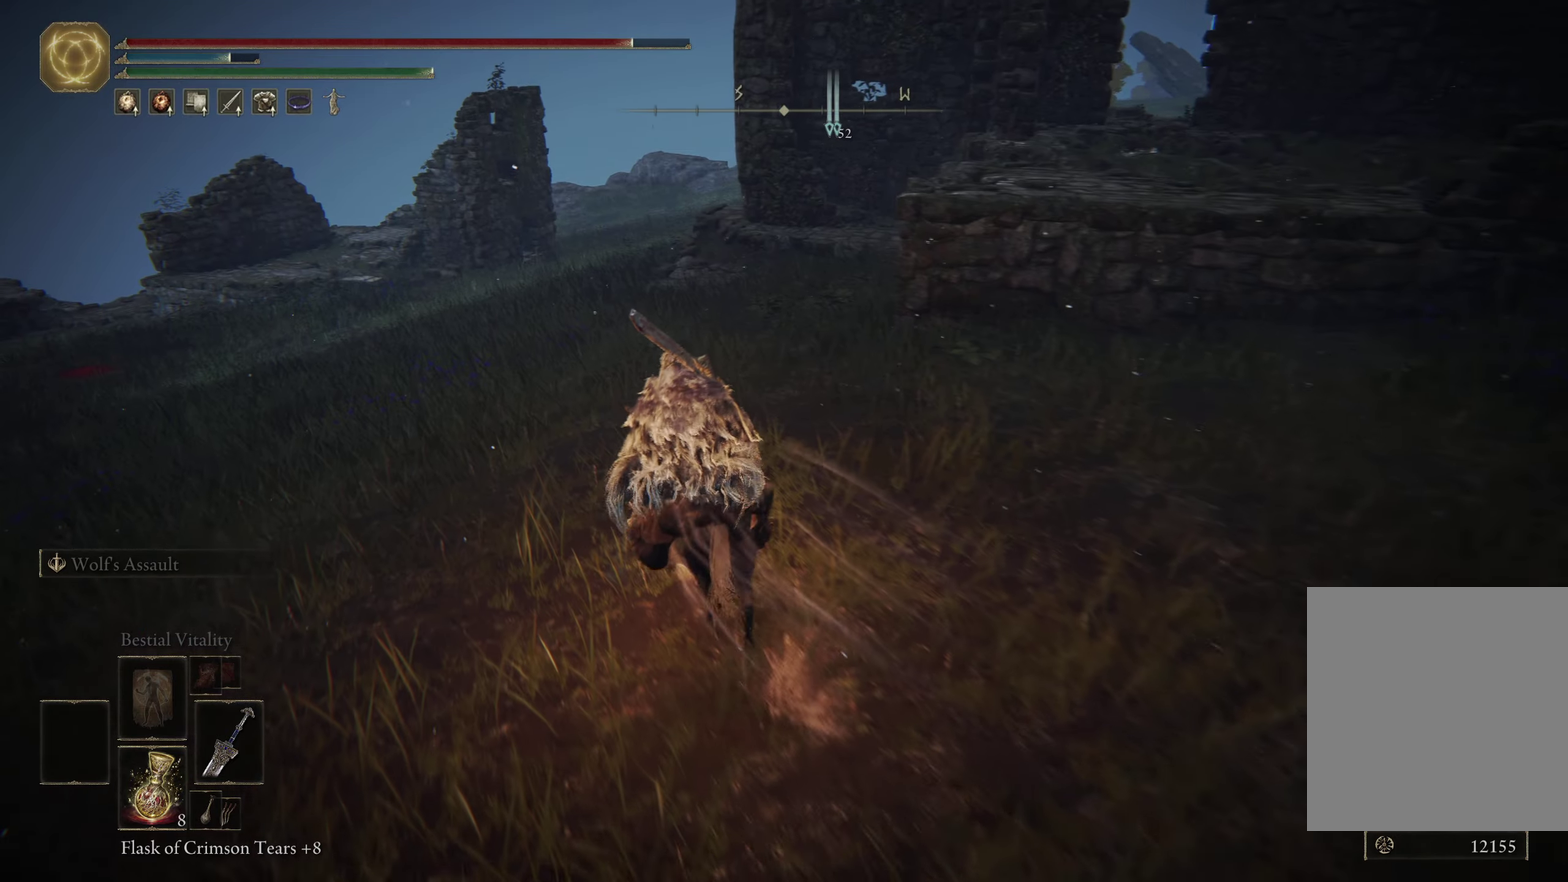
{"dt_ms": 400, "buttons": [], "left_stick": "center", "right_stick": "center", "events": [[84, "right_stick", "down-right"], [384, "right_stick", "center"]]}